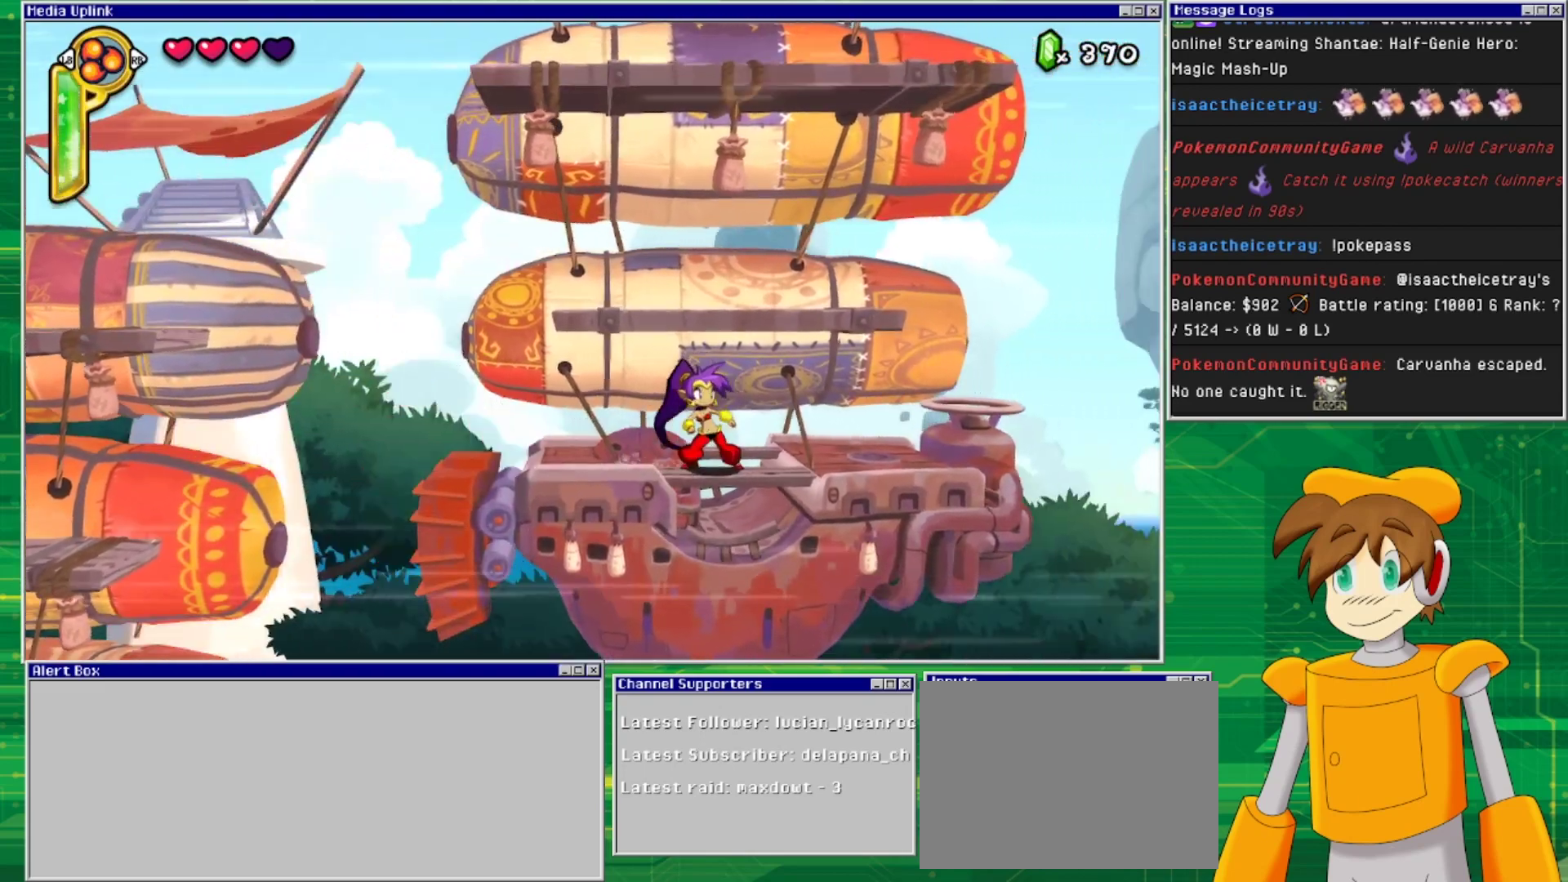
Gameplay with a controller (PlayStation layout); each line is a JSON object with the inputs held at the frame after it. "events" lists button and stick changes between this image and that frame as [ms after this image, input, new state], when the widget could be followed in between. Not read: L2 L3 R2 R3 left_stick right_stick.
{"buttons": ["DPAD_RIGHT"], "events": [[67, "CROSS", "down"], [433, "DPAD_RIGHT", "down"], [467, "CROSS", "up"]]}
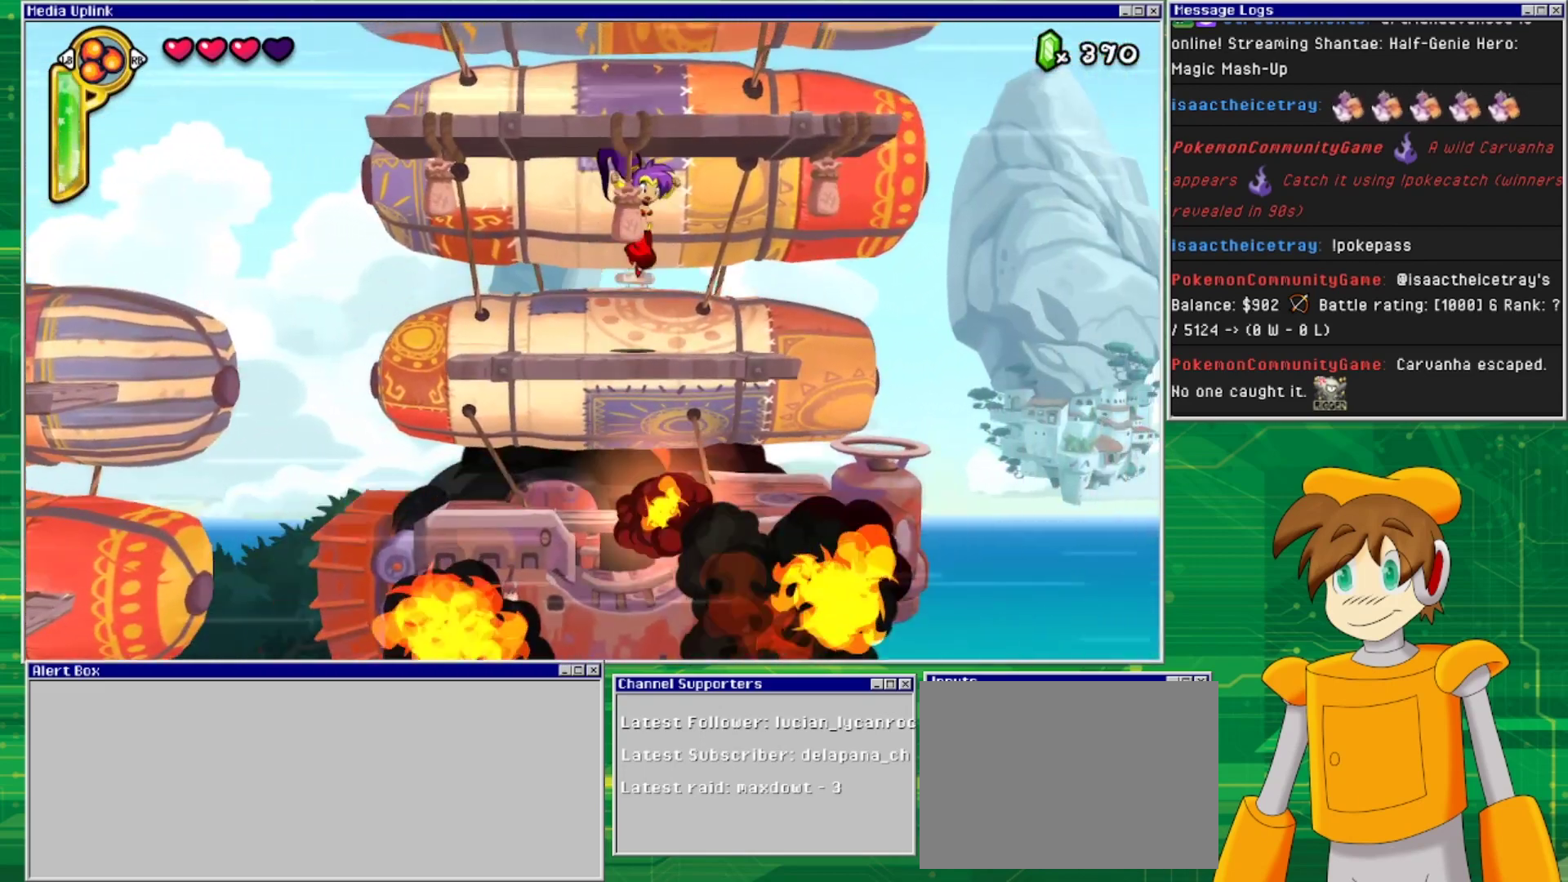
{"buttons": ["CROSS"], "events": [[133, "DPAD_RIGHT", "up"], [333, "CROSS", "down"]]}
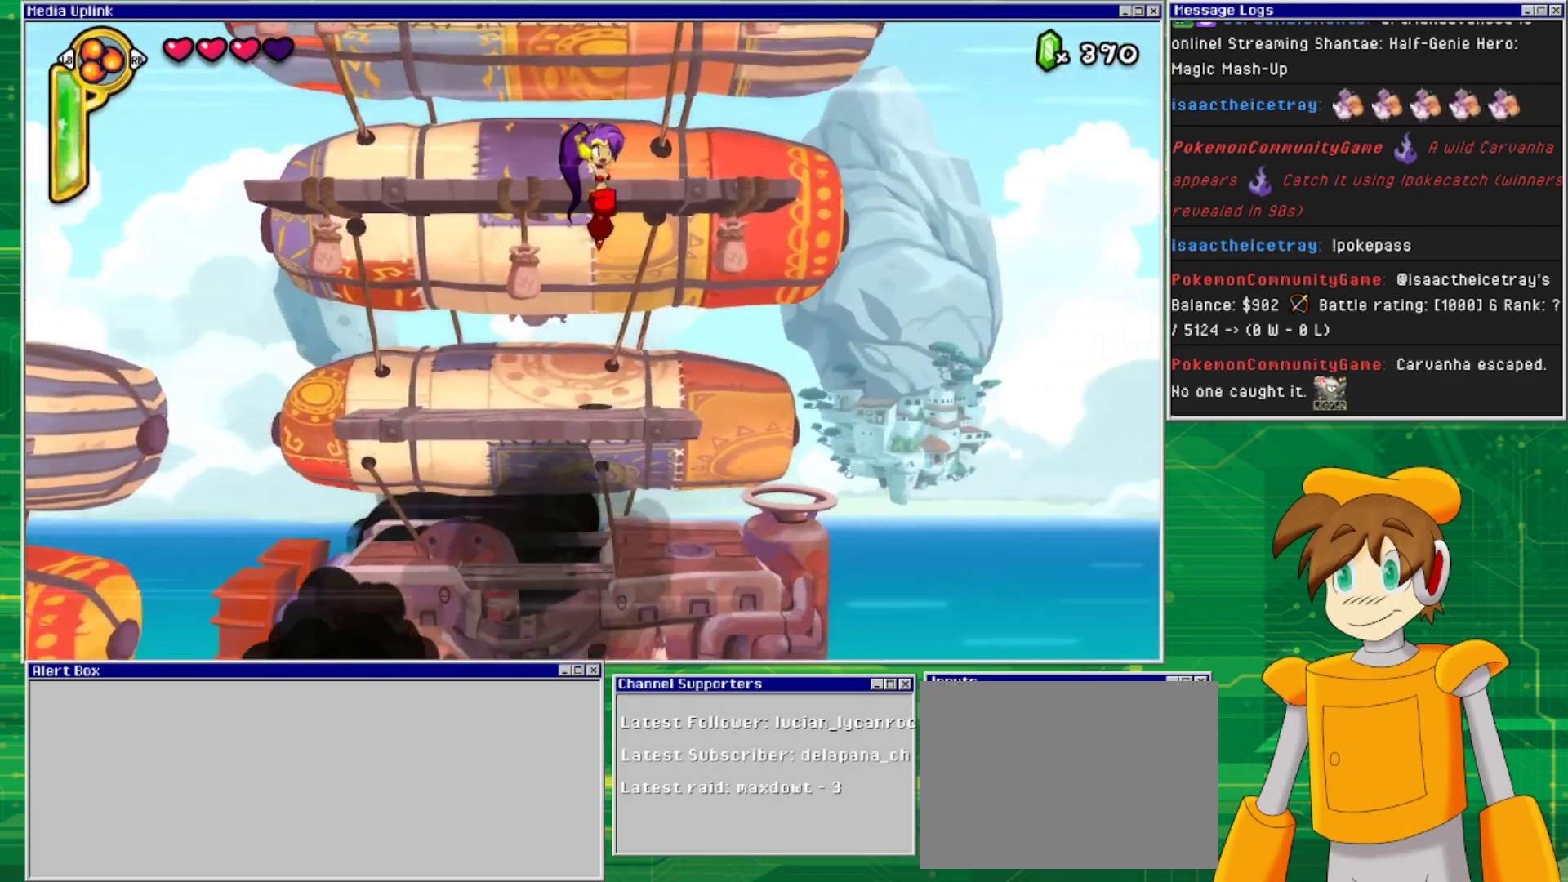
{"buttons": [], "events": [[333, "CROSS", "up"]]}
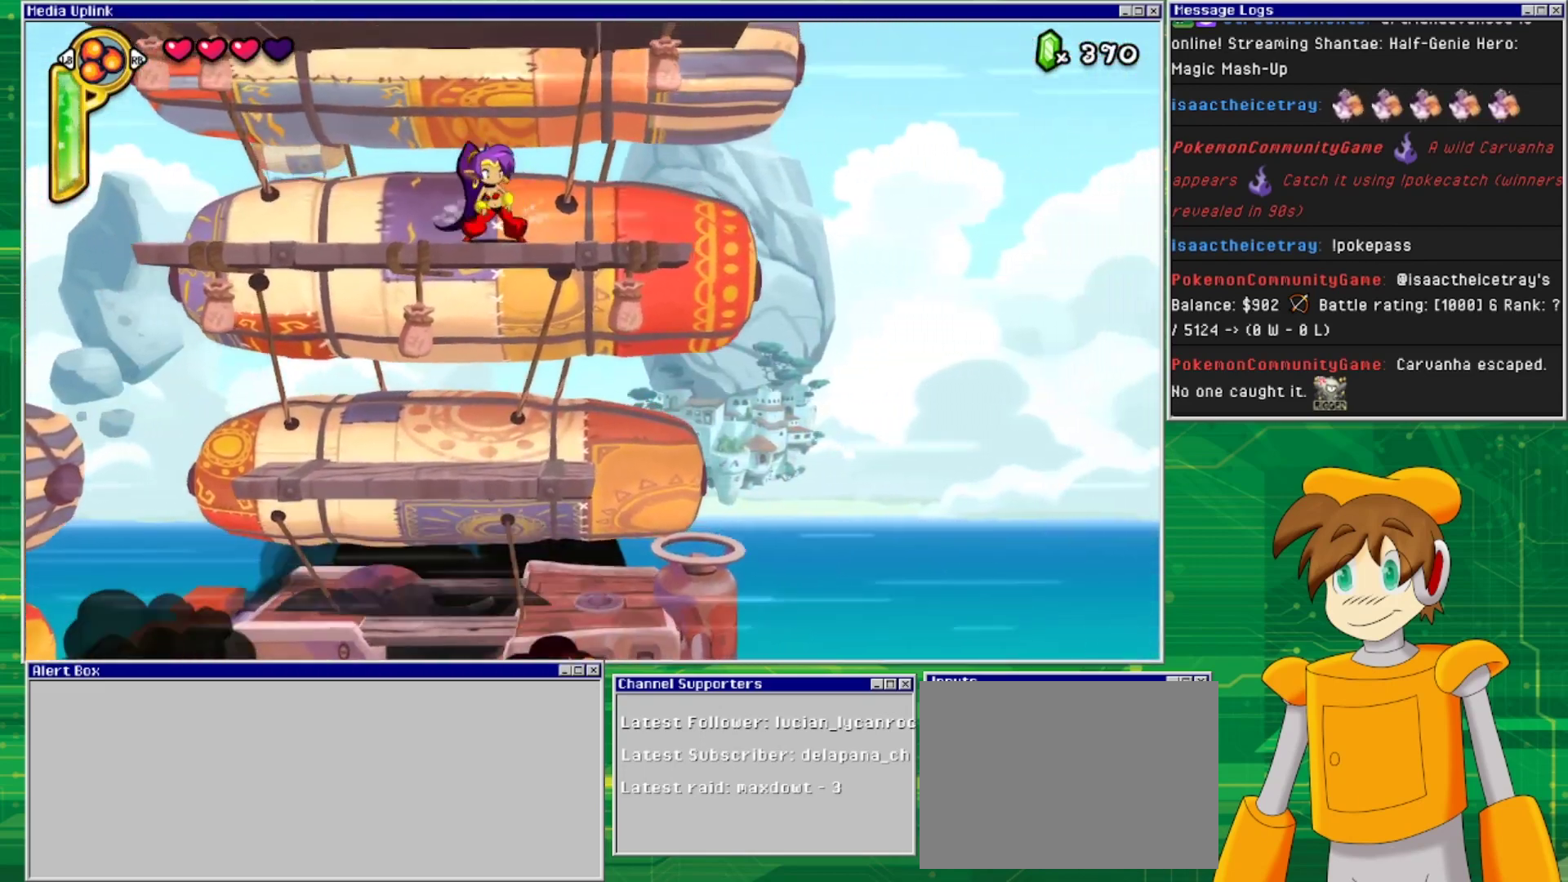
{"buttons": ["CROSS"], "events": [[267, "CROSS", "down"]]}
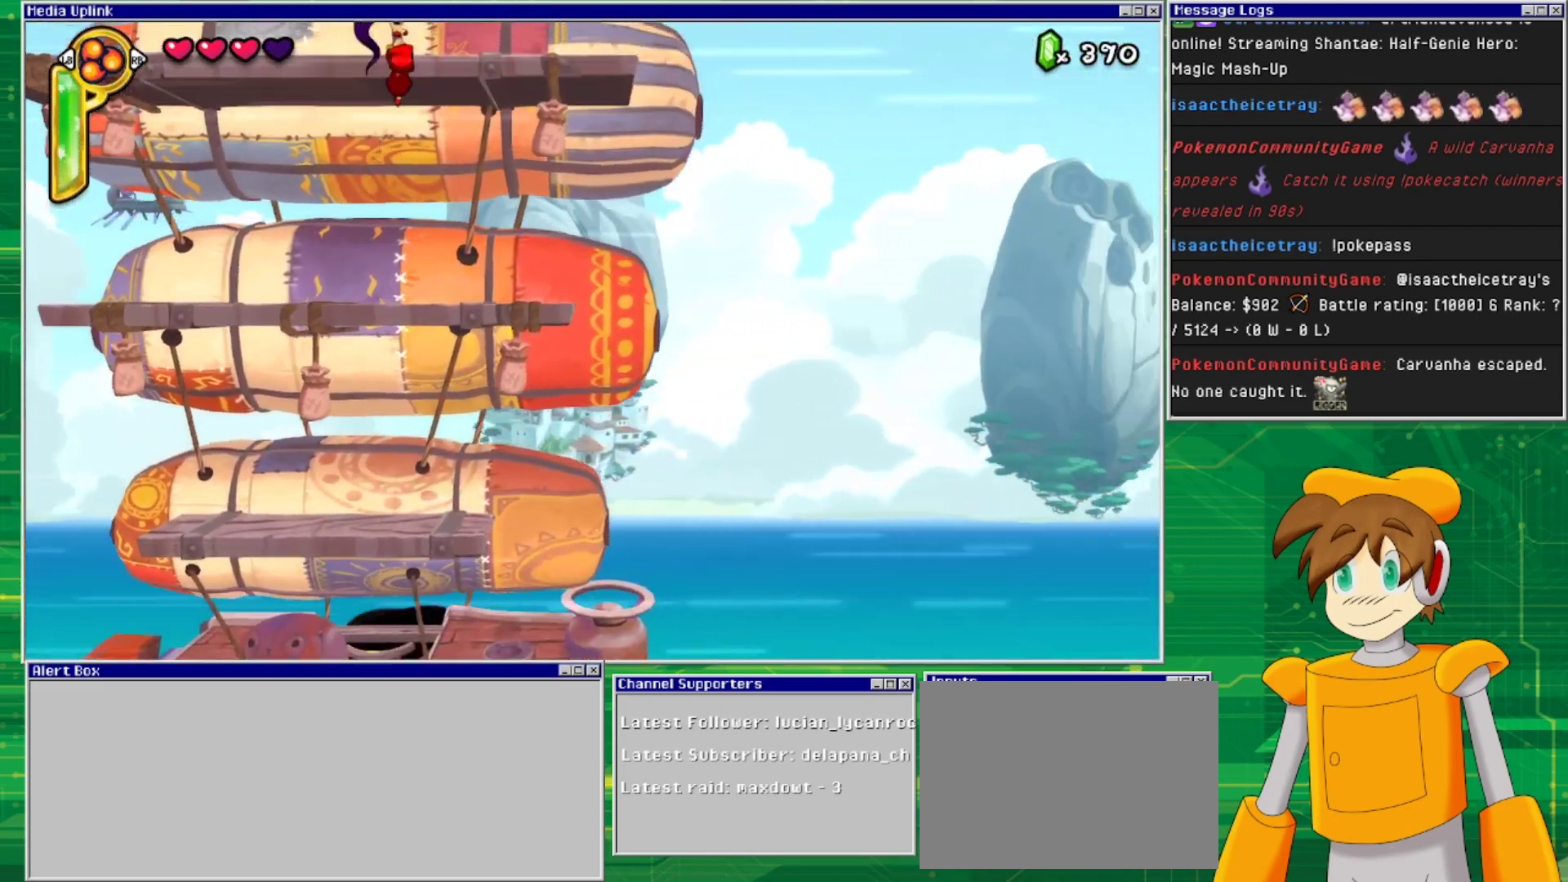
{"buttons": [], "events": [[33, "DPAD_RIGHT", "down"], [267, "CROSS", "up"], [467, "DPAD_RIGHT", "up"]]}
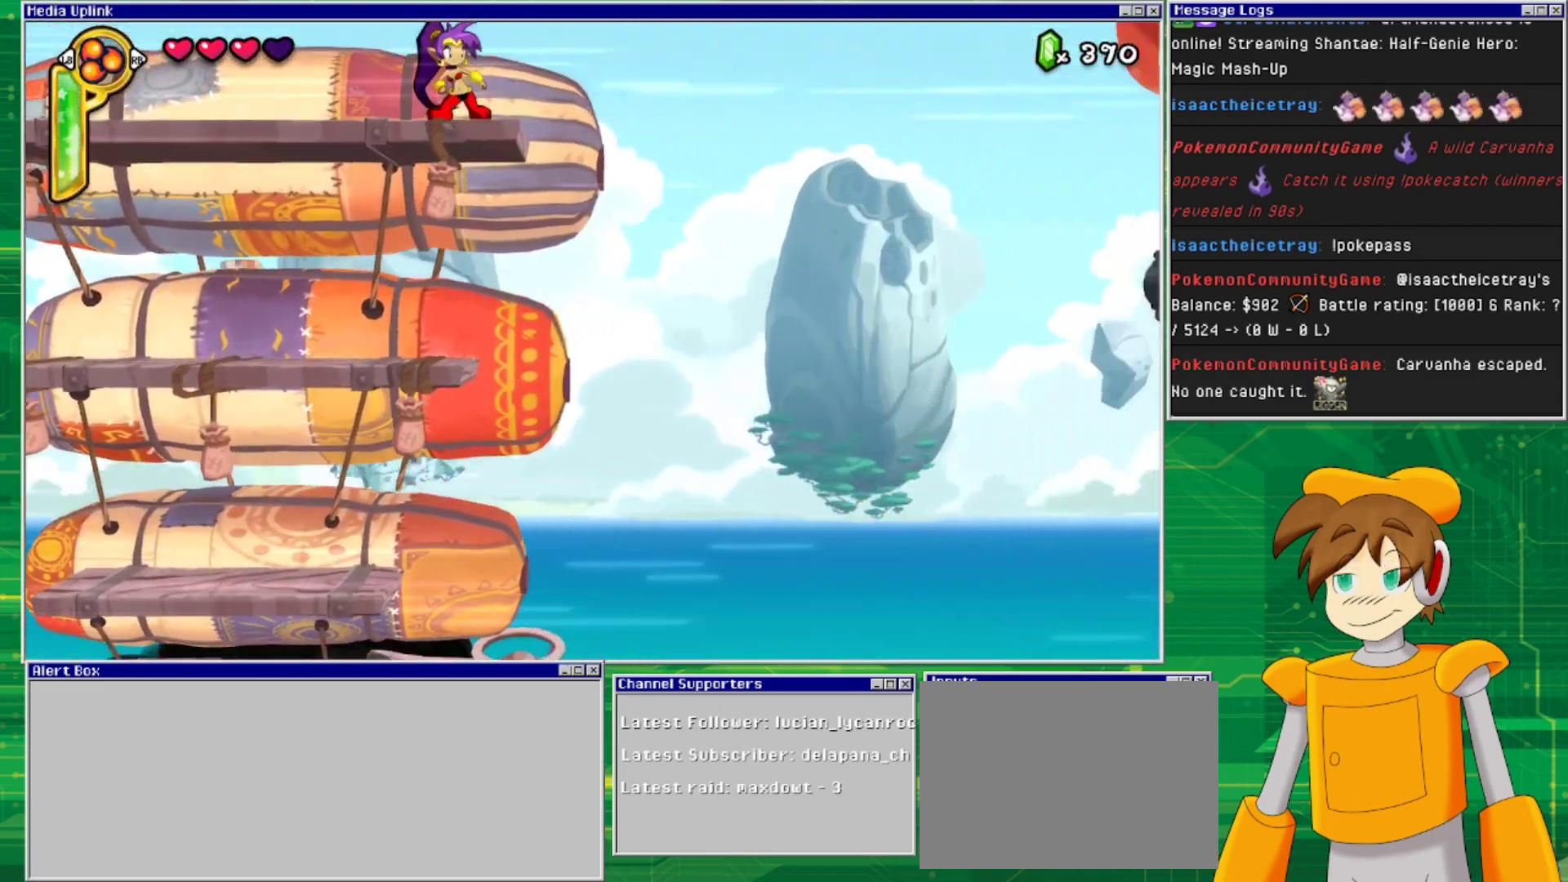
{"buttons": [], "events": [[300, "DPAD_RIGHT", "down"], [467, "DPAD_RIGHT", "up"]]}
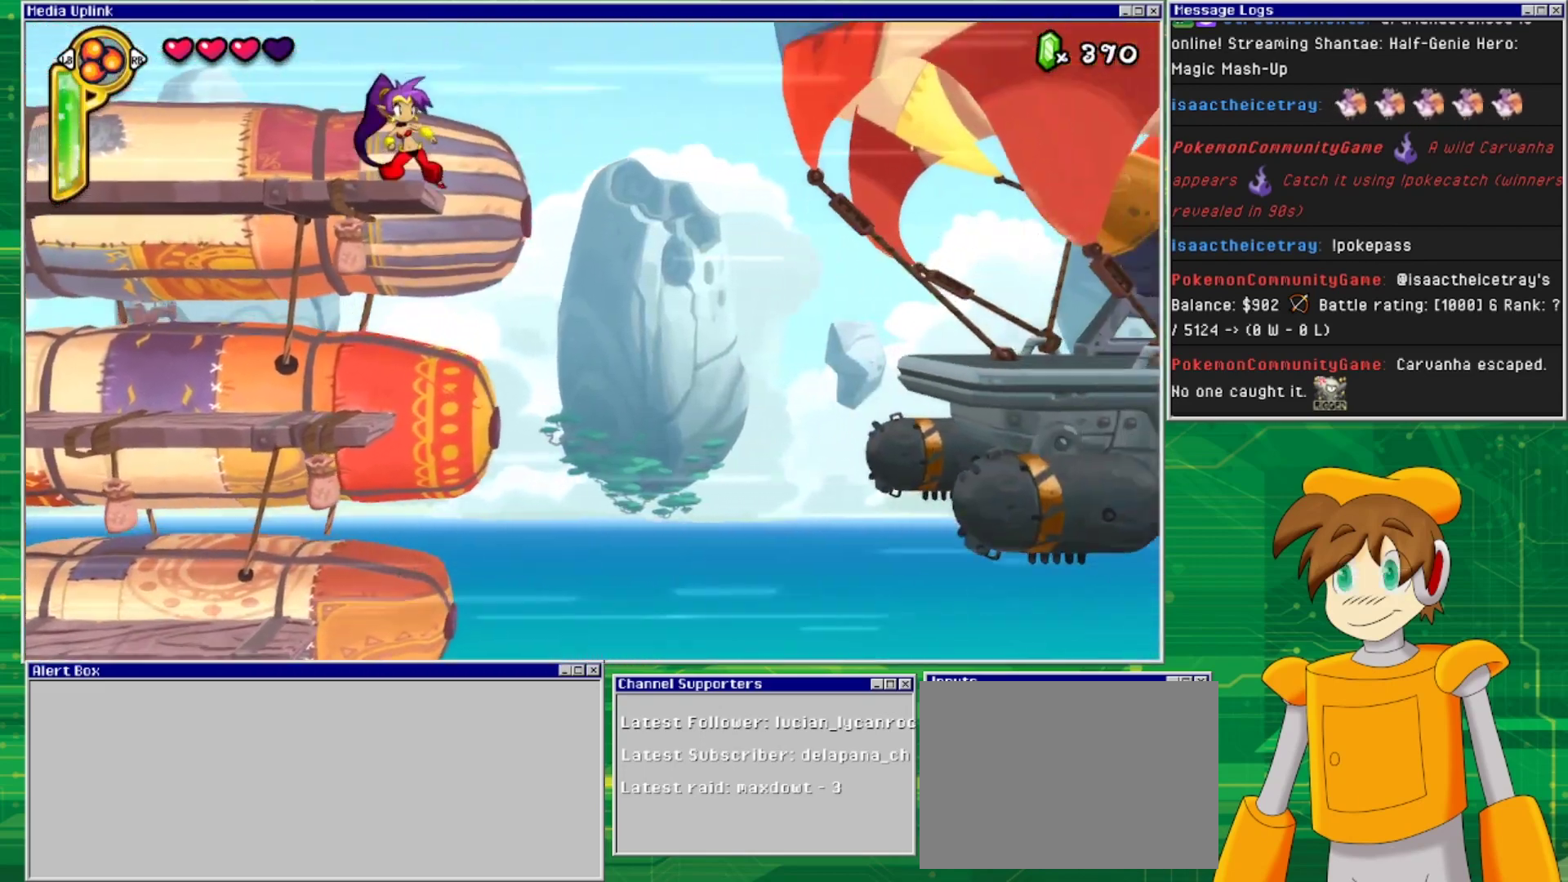
{"buttons": ["CROSS", "DPAD_RIGHT"], "events": [[167, "DPAD_RIGHT", "down"], [300, "CROSS", "down"]]}
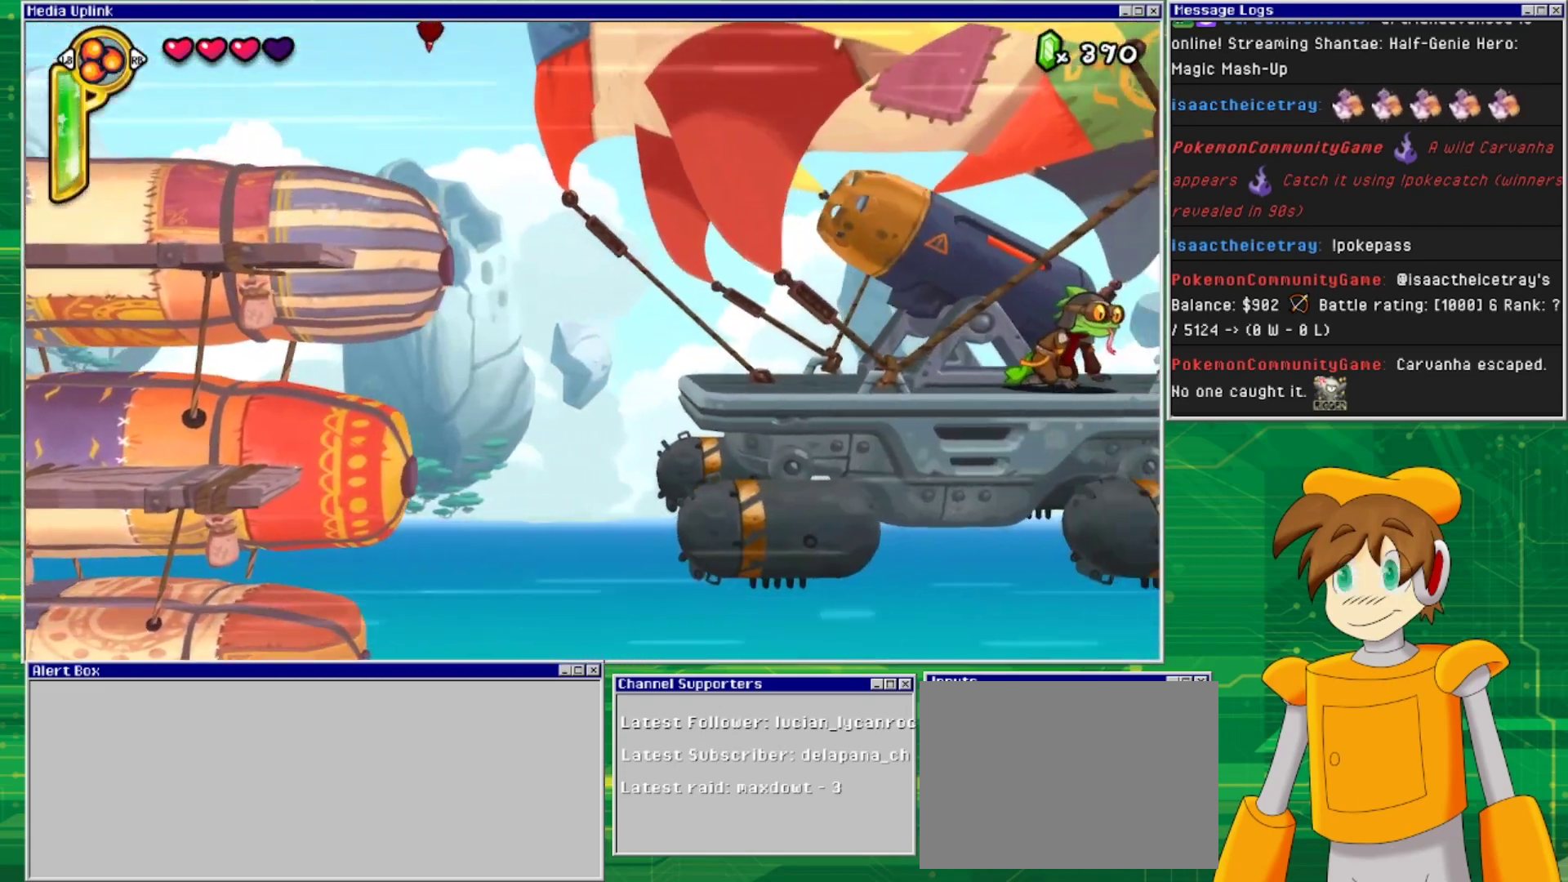
{"buttons": ["DPAD_RIGHT"], "events": [[333, "CROSS", "up"]]}
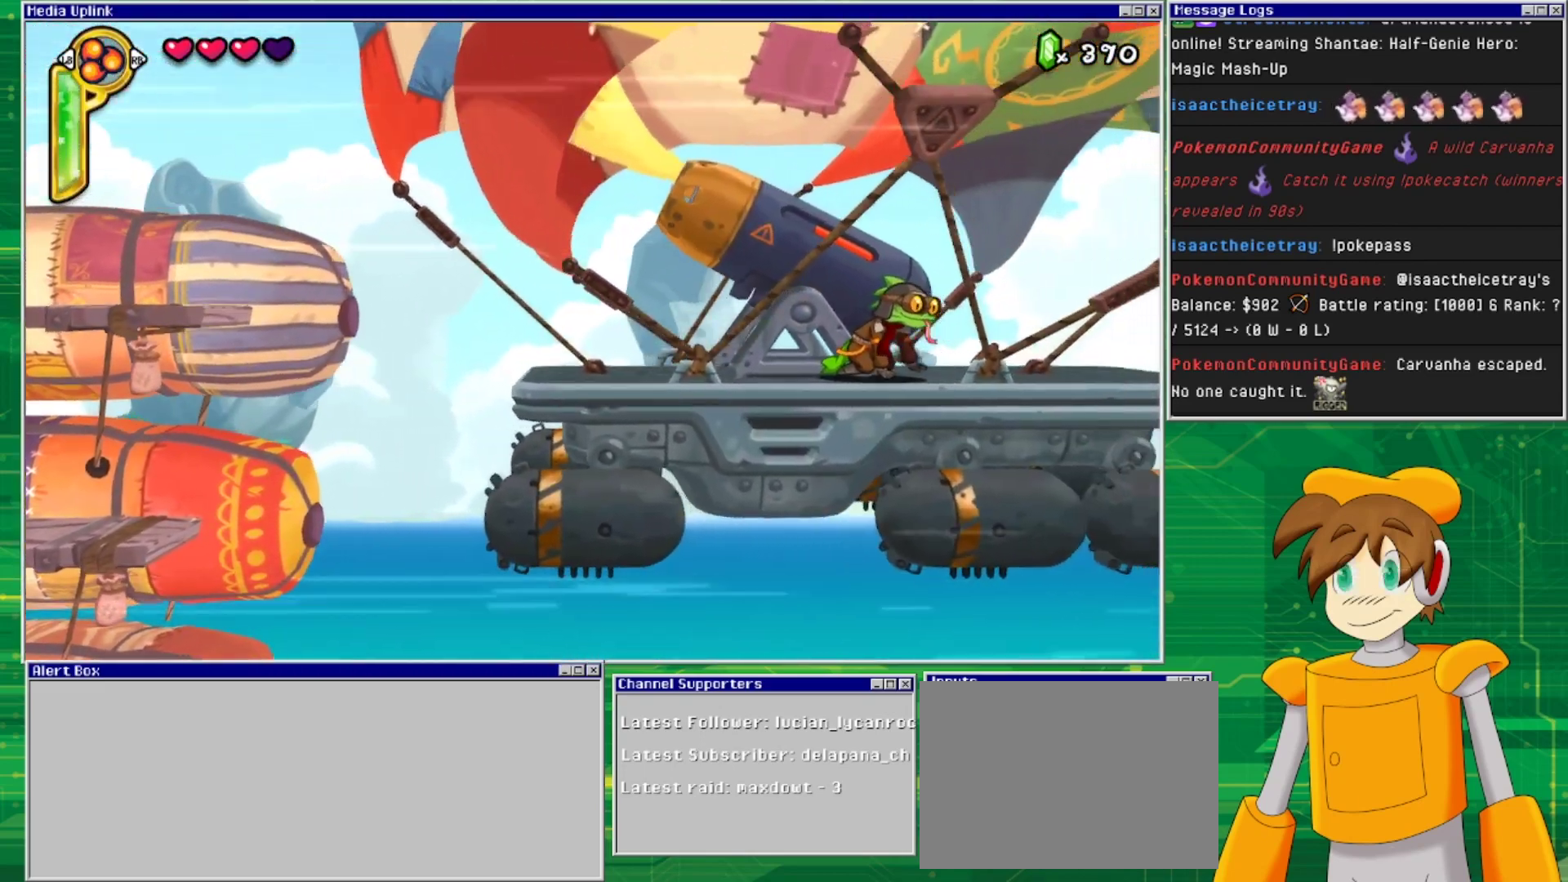
{"buttons": ["DPAD_RIGHT"], "events": []}
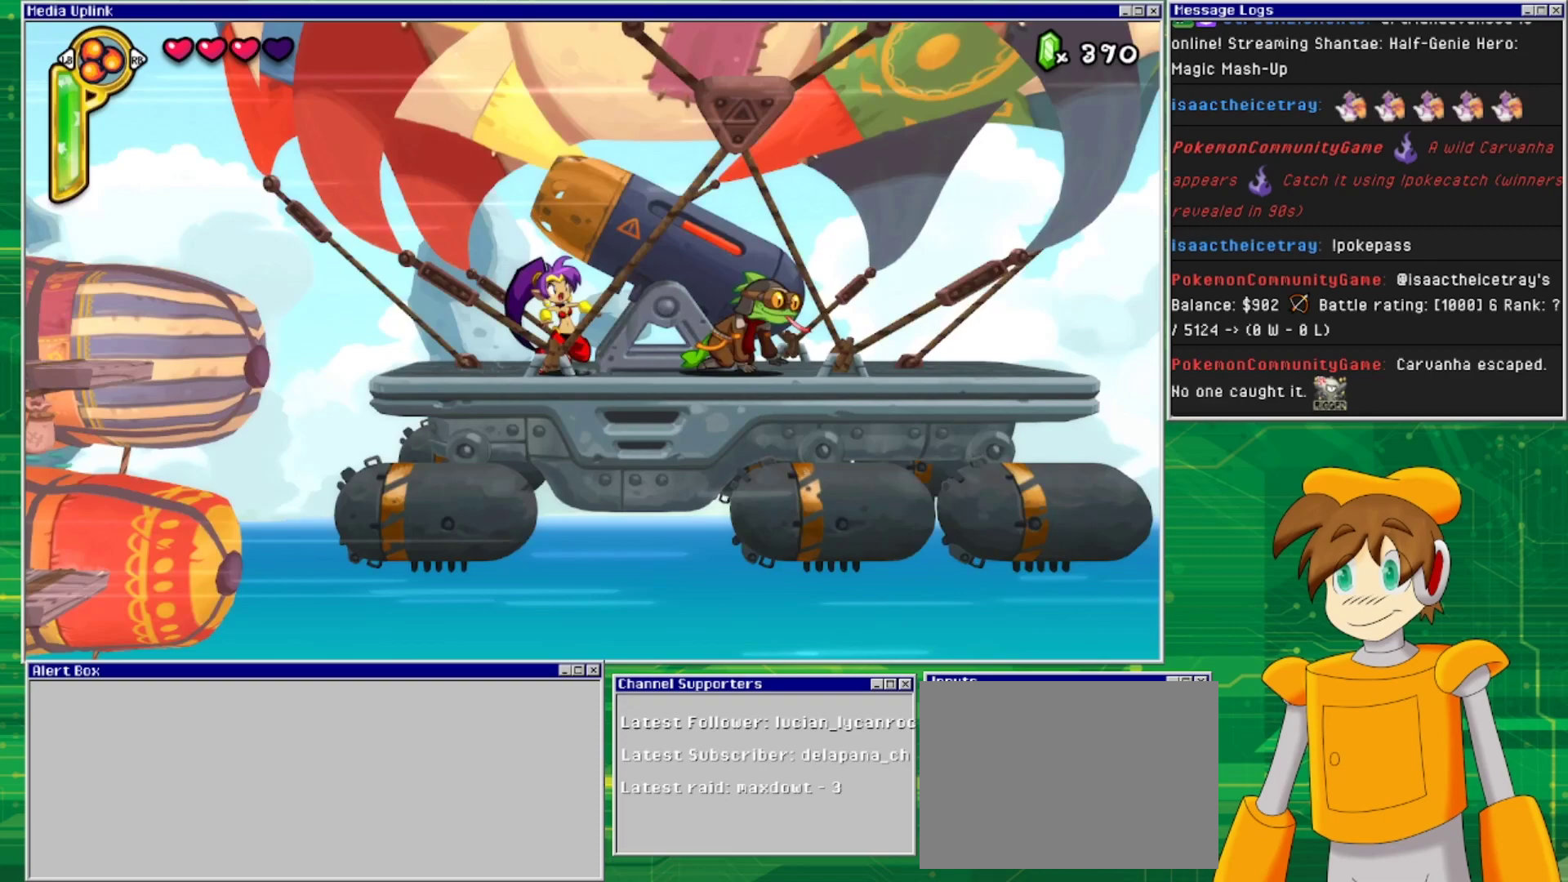
{"buttons": ["DPAD_RIGHT"], "events": [[33, "DPAD_DOWN", "down"], [33, "DPAD_RIGHT", "up"], [67, "SQUARE", "down"], [200, "DPAD_RIGHT", "down"], [200, "SQUARE", "up"], [233, "DPAD_DOWN", "up"]]}
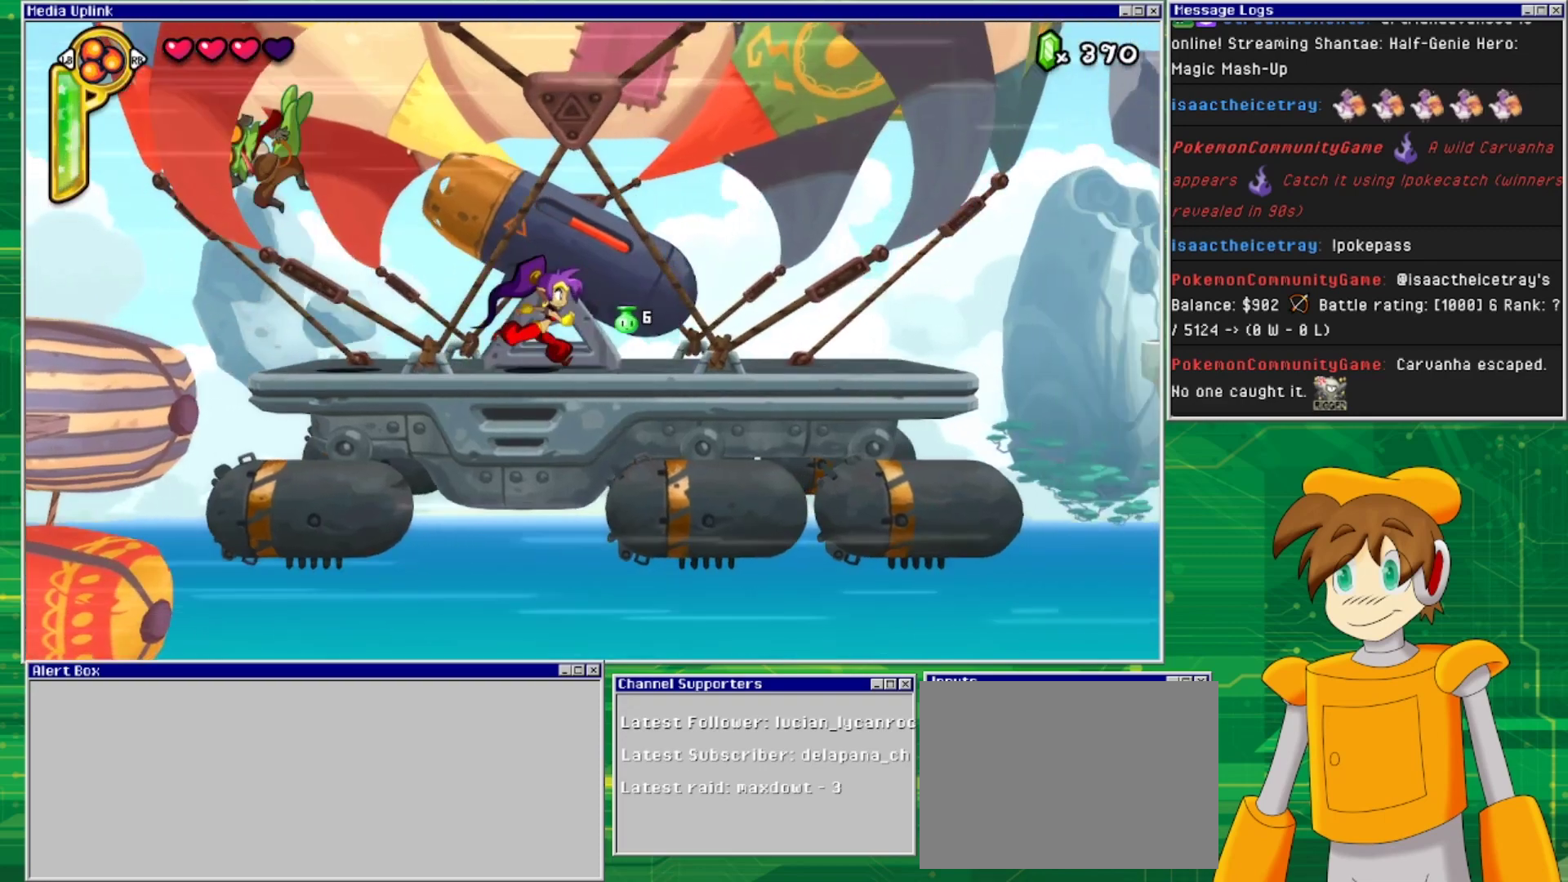
{"buttons": ["DPAD_RIGHT"], "events": []}
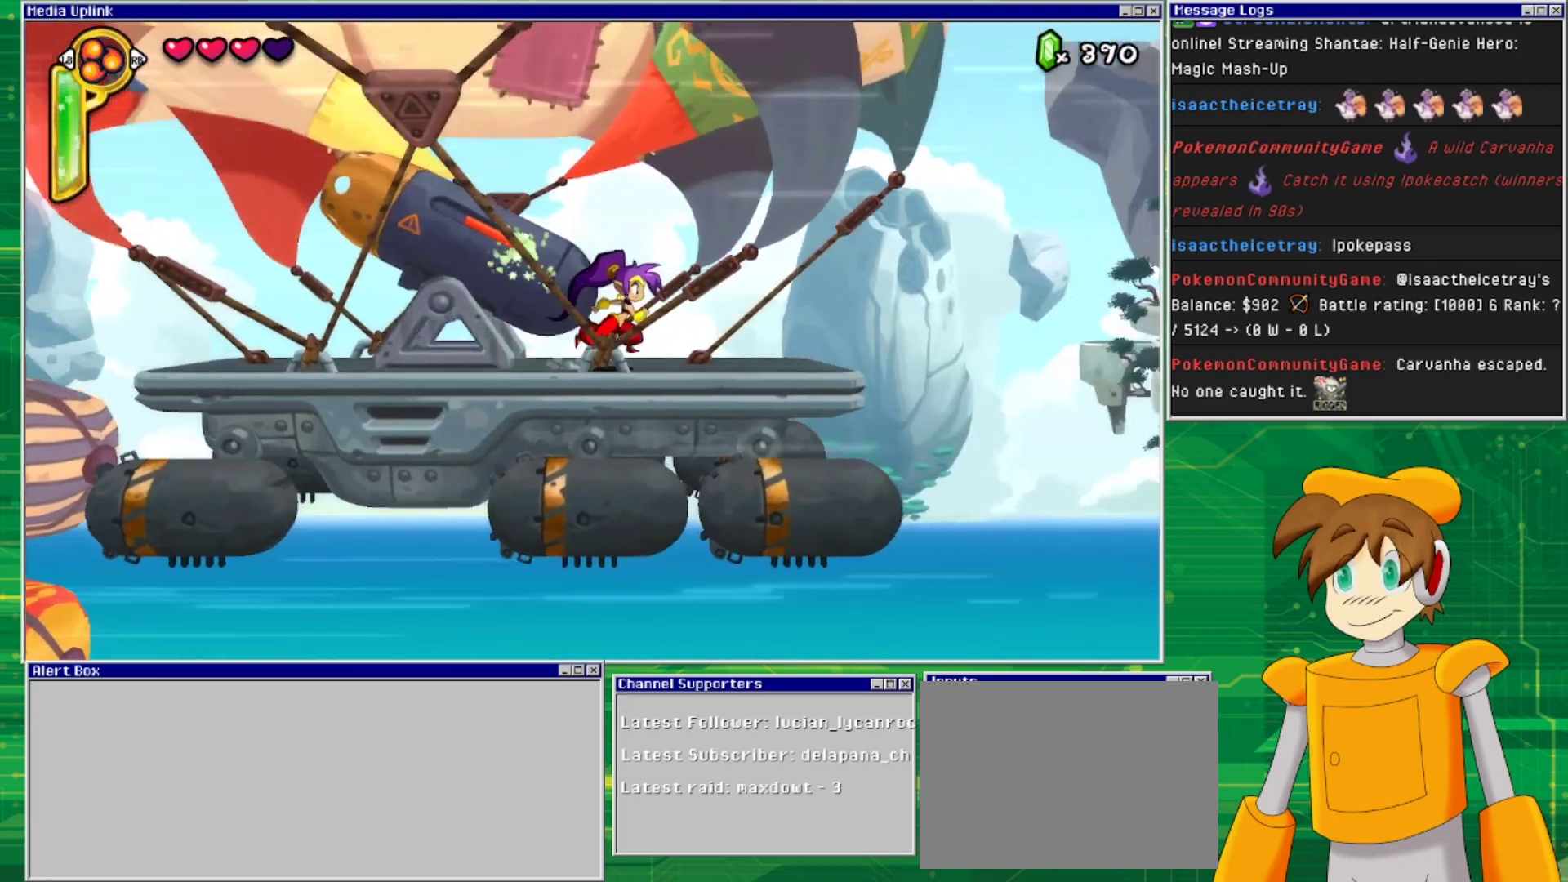
{"buttons": [], "events": [[433, "DPAD_RIGHT", "up"]]}
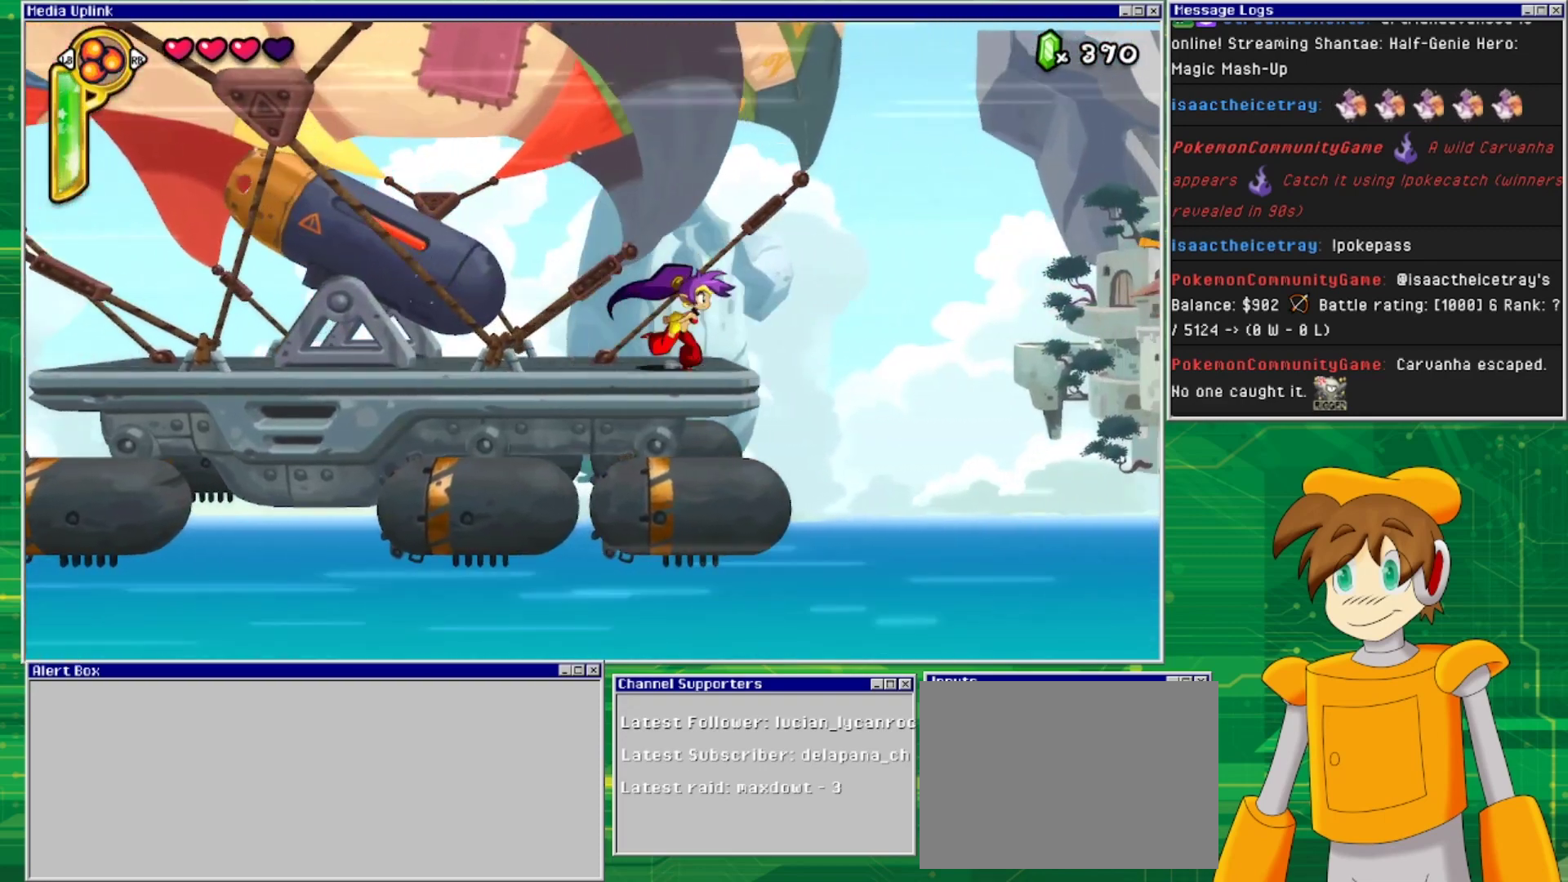
{"buttons": [], "events": [[233, "DPAD_RIGHT", "down"], [333, "DPAD_RIGHT", "up"]]}
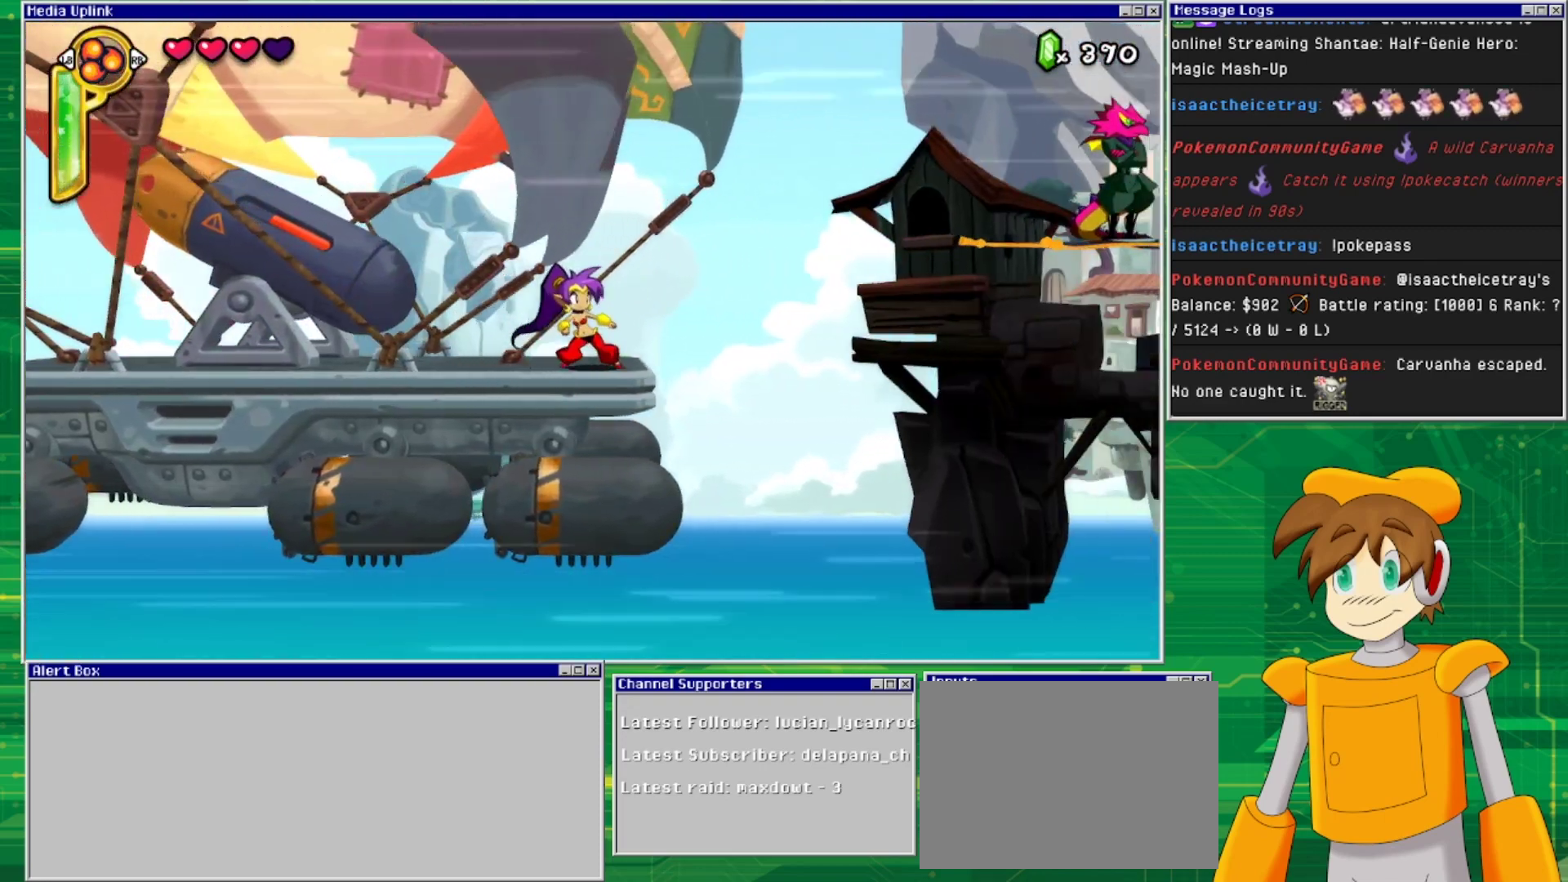
{"buttons": [], "events": []}
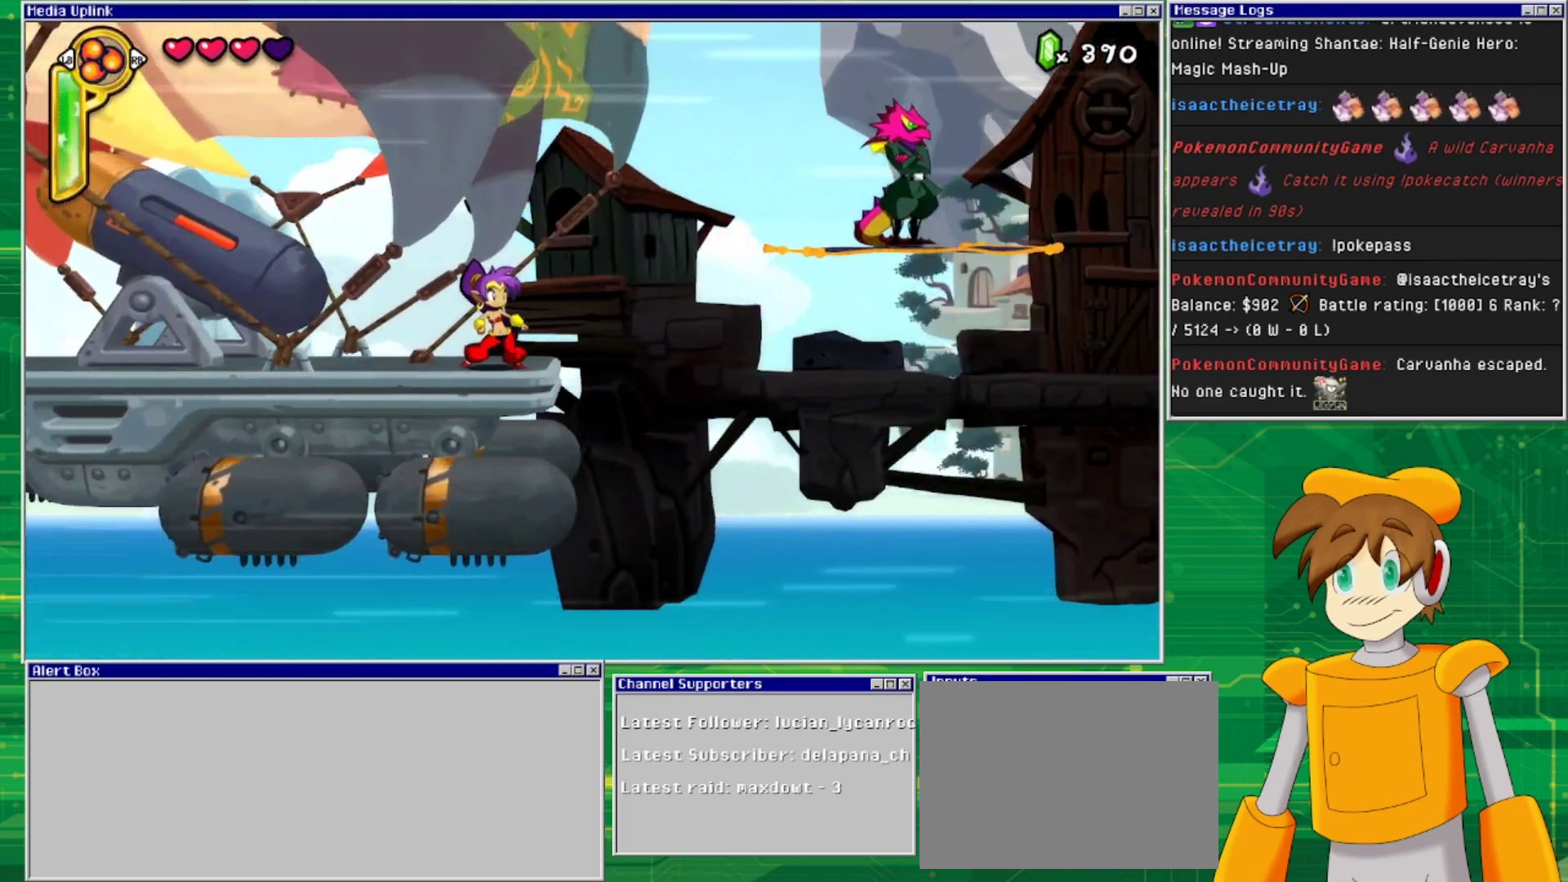
{"buttons": ["CROSS", "DPAD_RIGHT"], "events": [[133, "DPAD_RIGHT", "down"], [200, "CROSS", "down"]]}
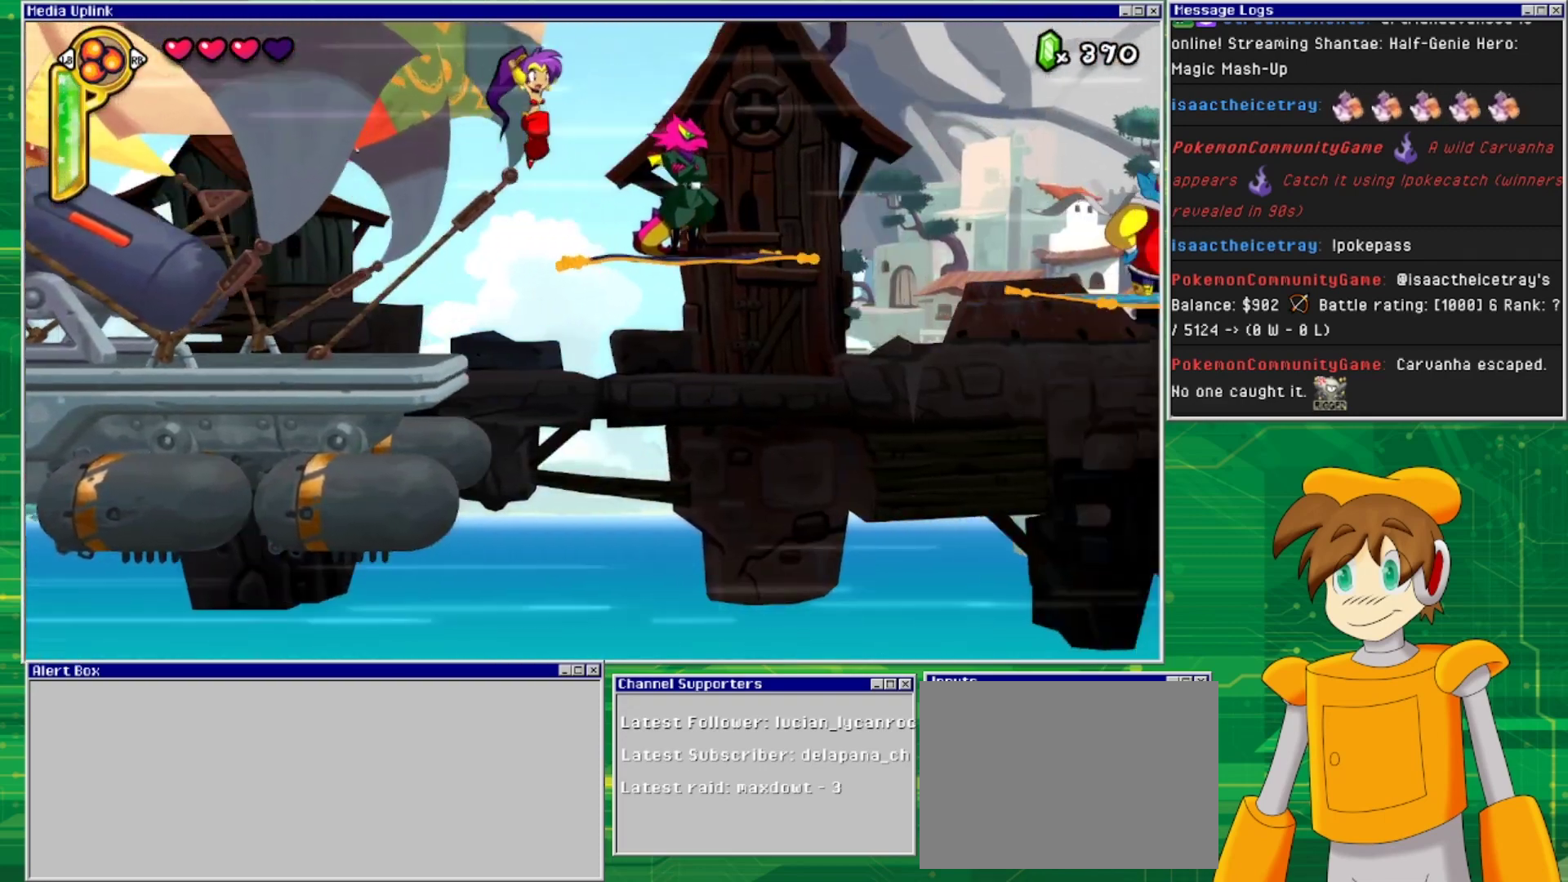
{"buttons": [], "events": [[167, "CROSS", "up"], [333, "DPAD_RIGHT", "up"]]}
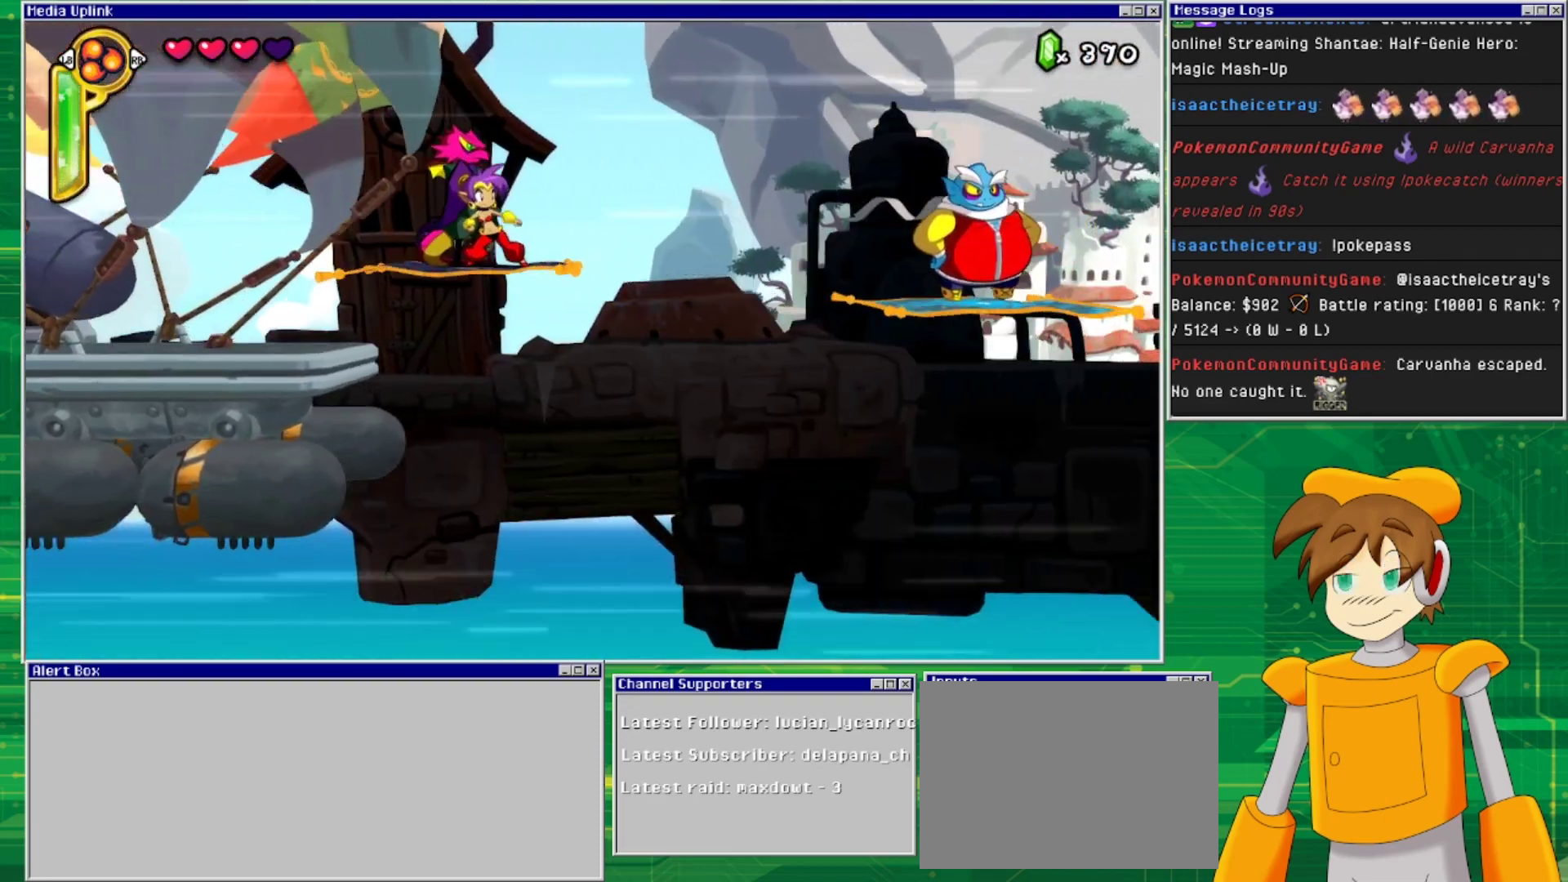
{"buttons": ["CROSS", "DPAD_RIGHT"], "events": [[200, "DPAD_RIGHT", "down"], [333, "CROSS", "down"]]}
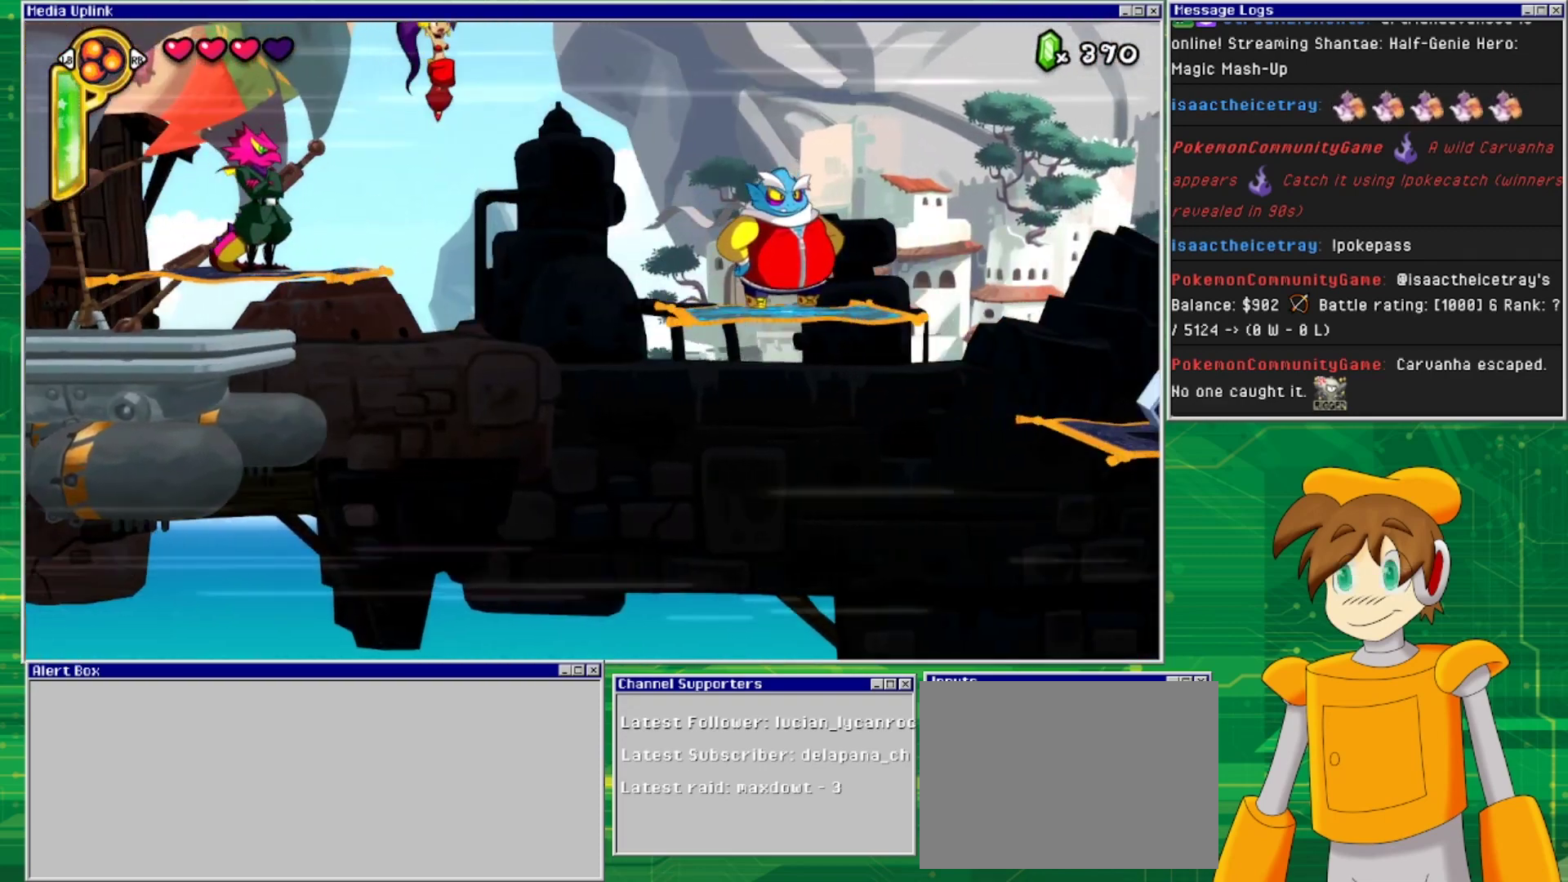
{"buttons": ["DPAD_RIGHT"], "events": [[400, "CROSS", "up"]]}
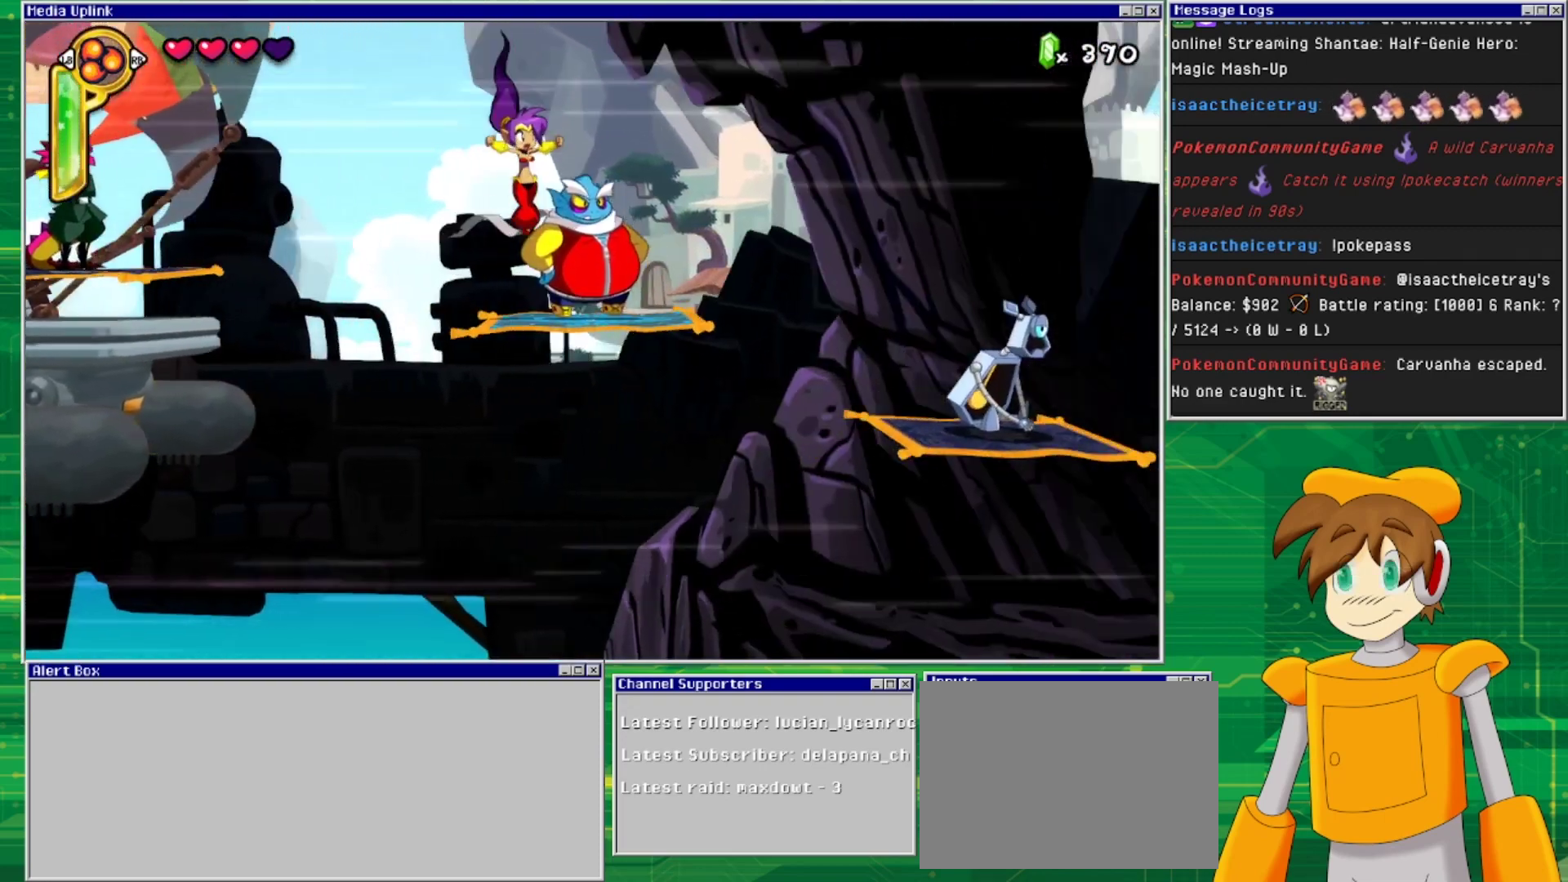
{"buttons": ["CROSS", "DPAD_RIGHT"], "events": [[267, "CROSS", "down"]]}
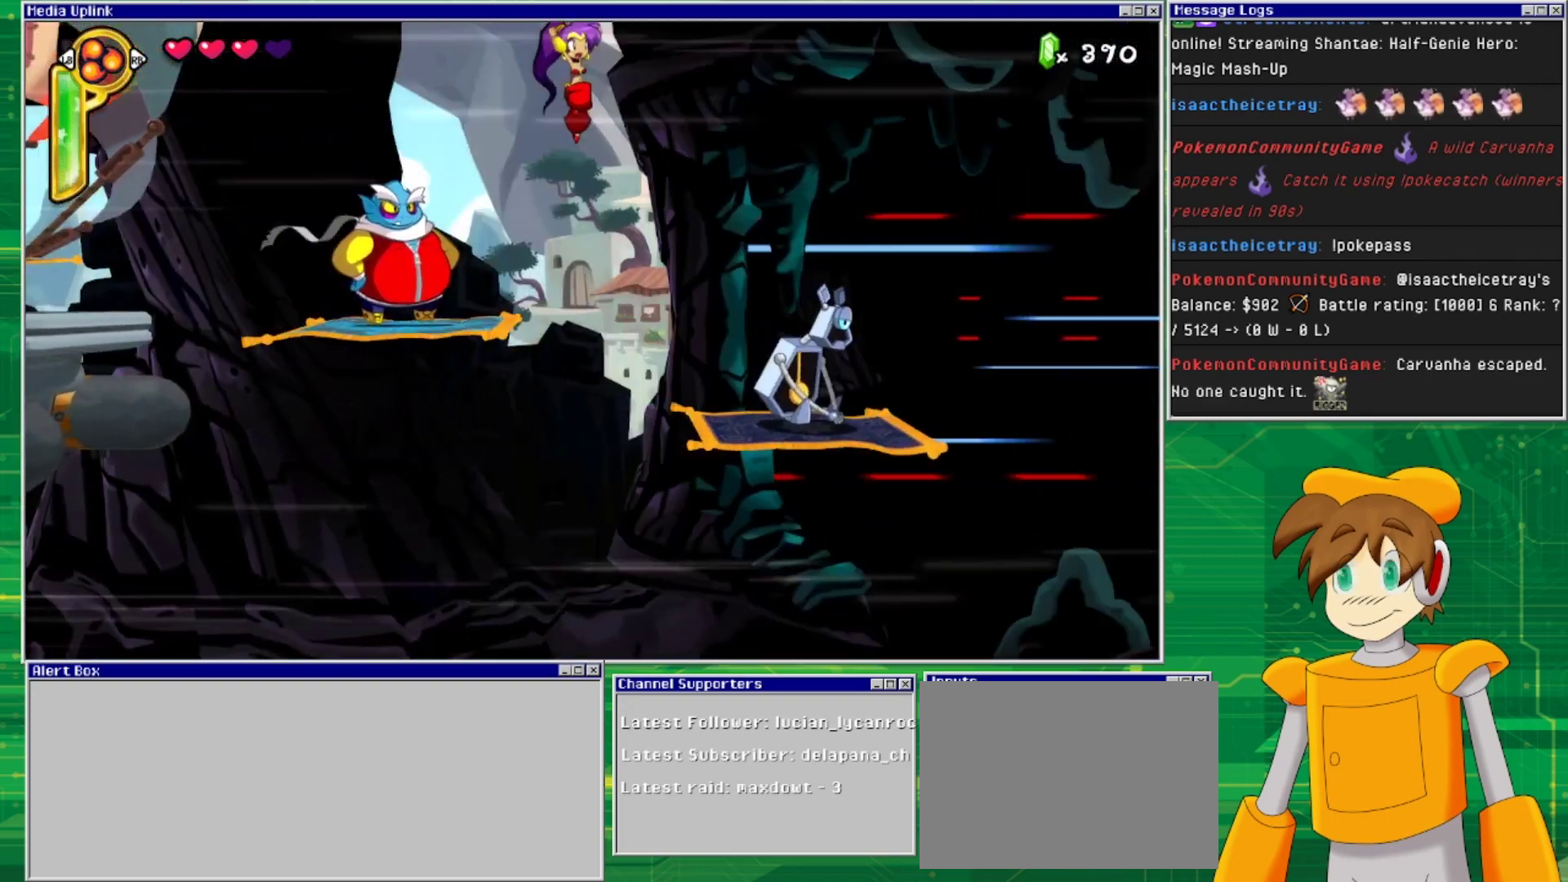
{"buttons": ["DPAD_RIGHT"], "events": [[300, "CROSS", "up"]]}
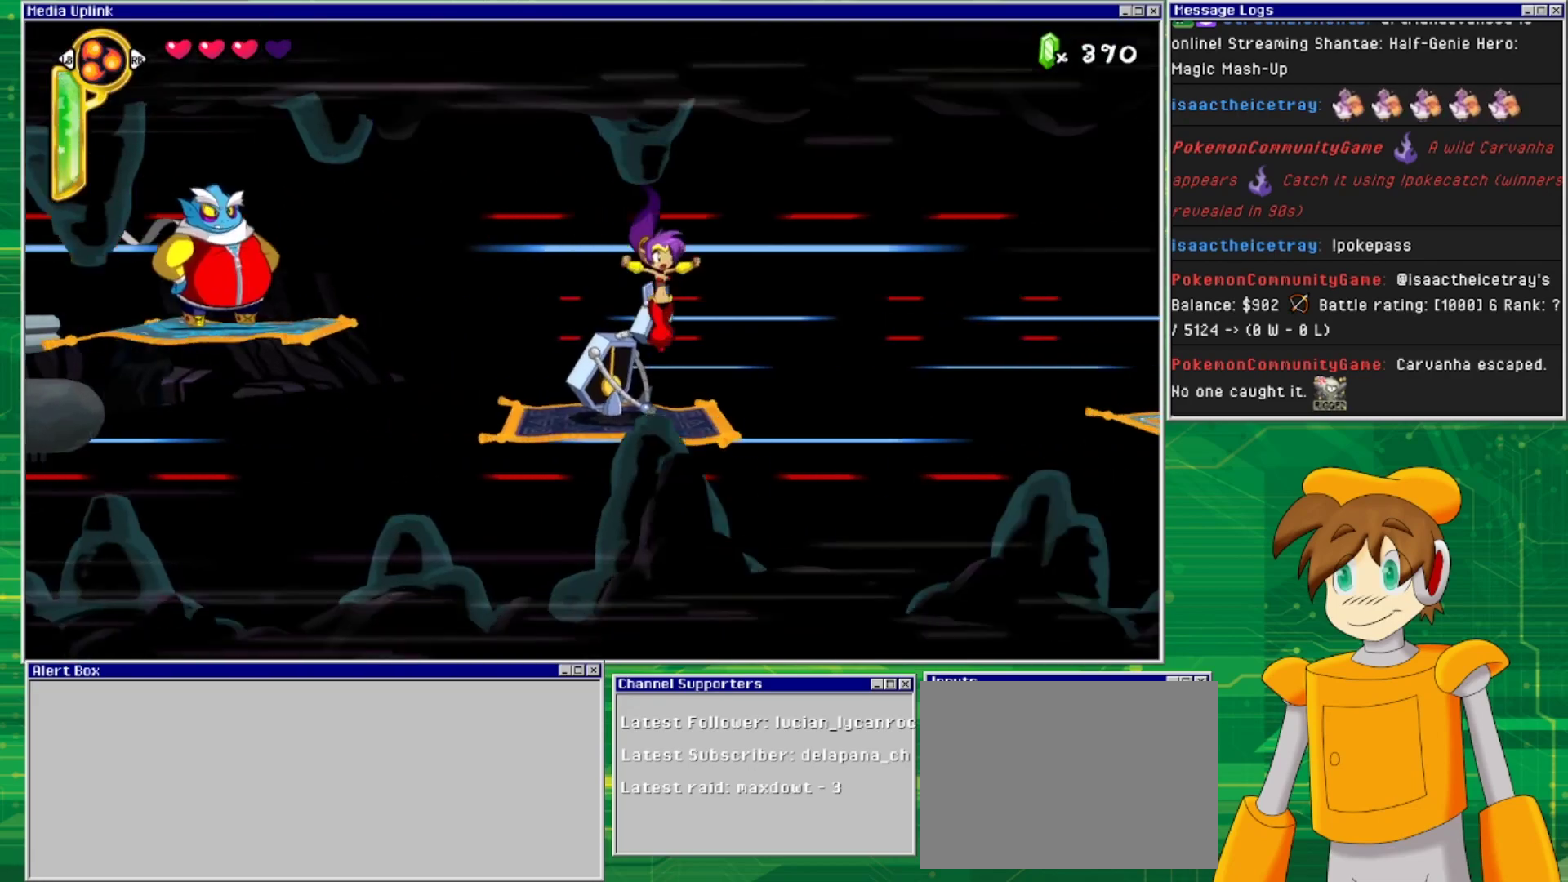
{"buttons": [], "events": [[33, "DPAD_RIGHT", "up"]]}
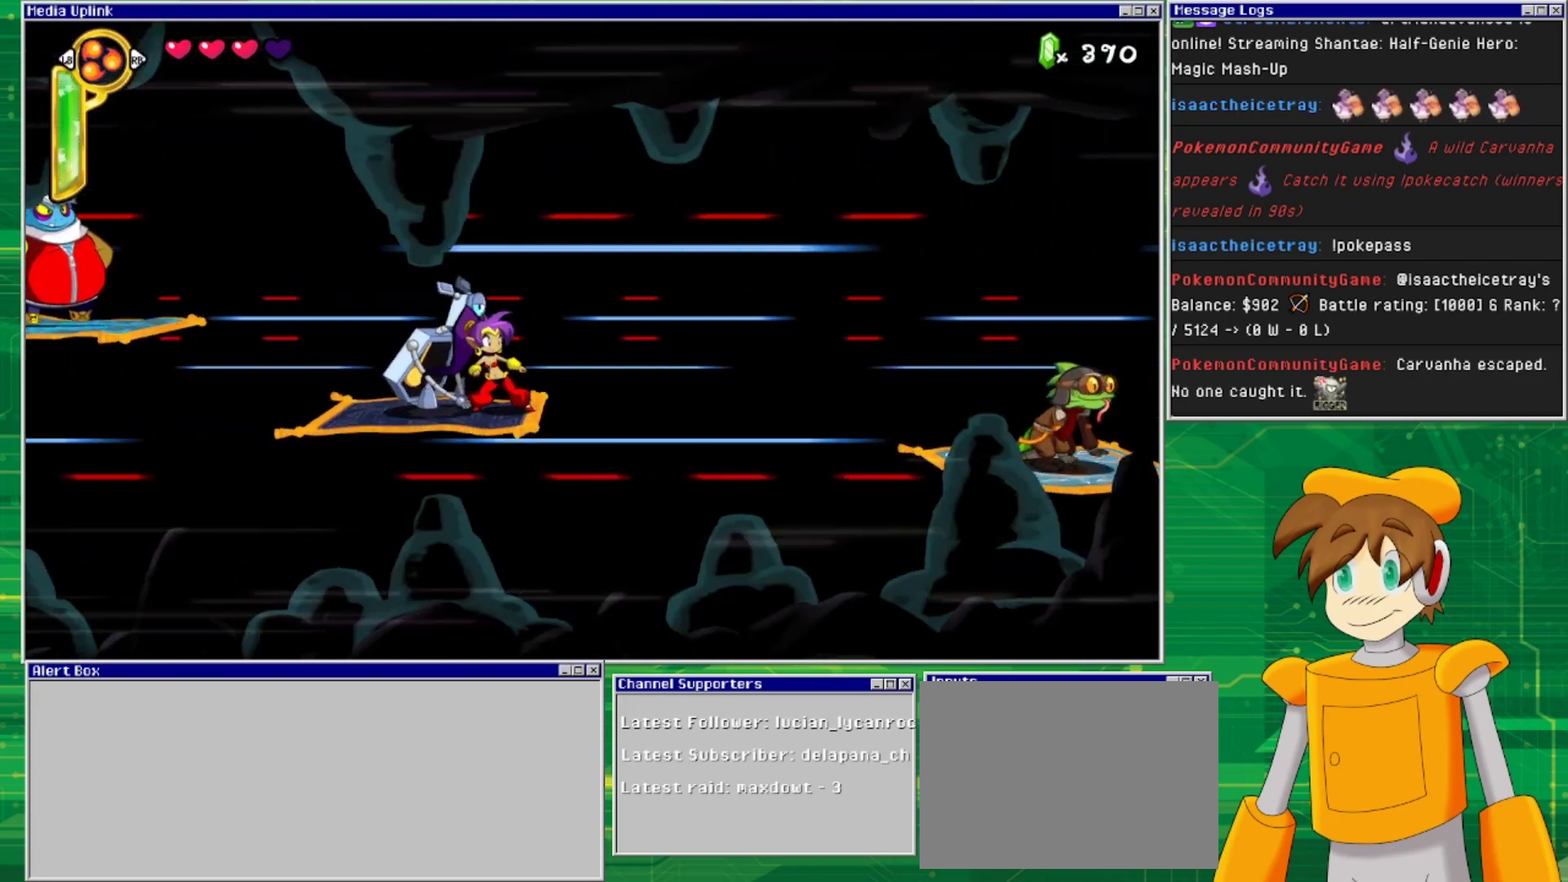
{"buttons": ["CROSS", "DPAD_RIGHT"], "events": [[200, "DPAD_RIGHT", "down"], [333, "CROSS", "down"]]}
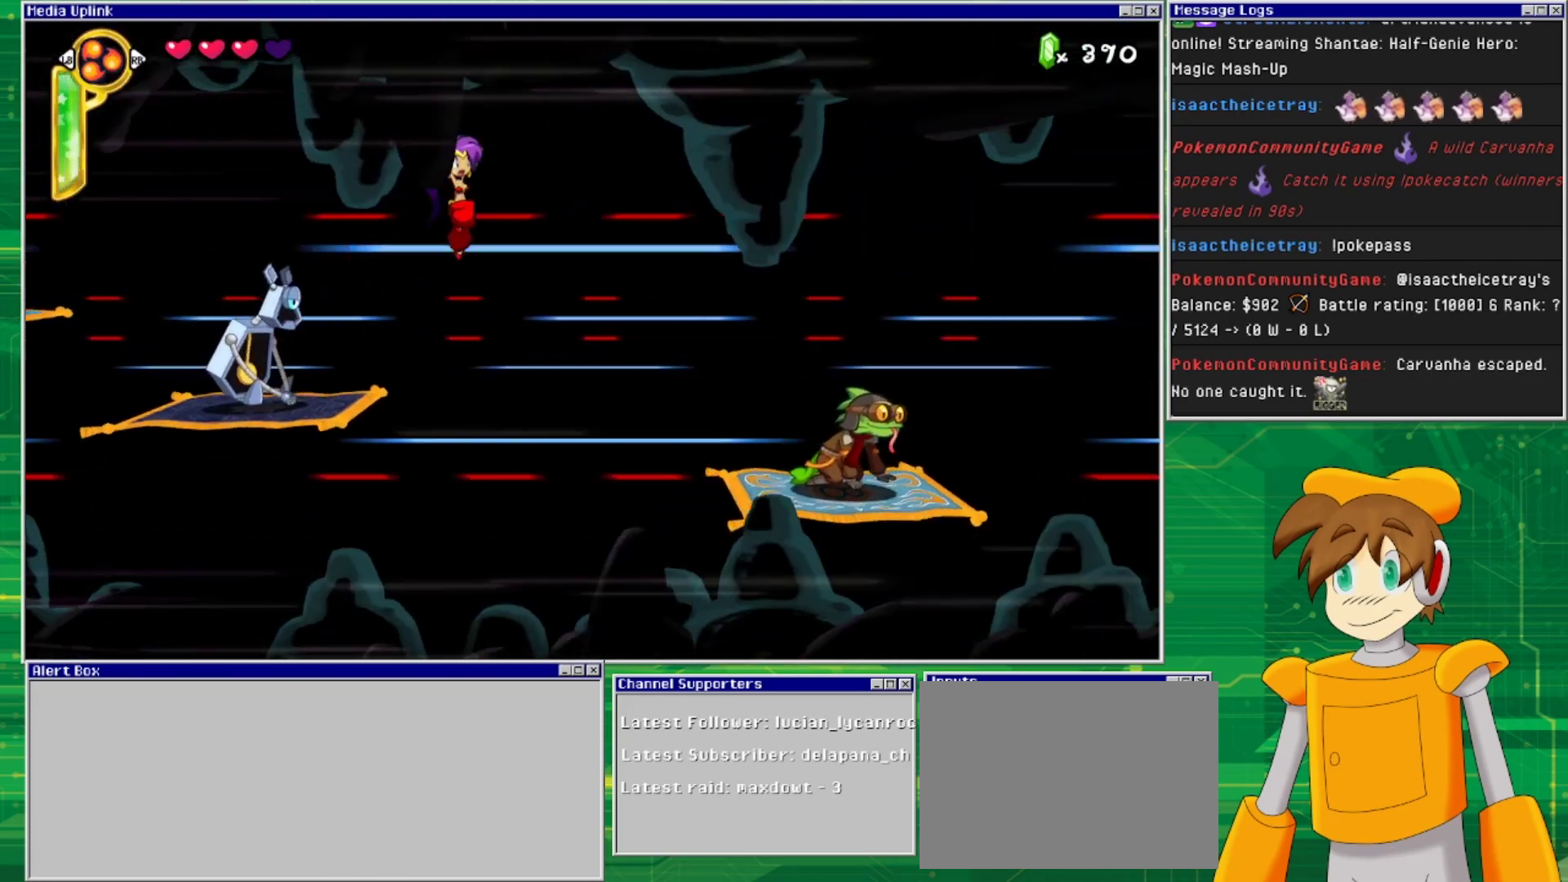
{"buttons": ["DPAD_RIGHT"], "events": [[333, "CROSS", "up"]]}
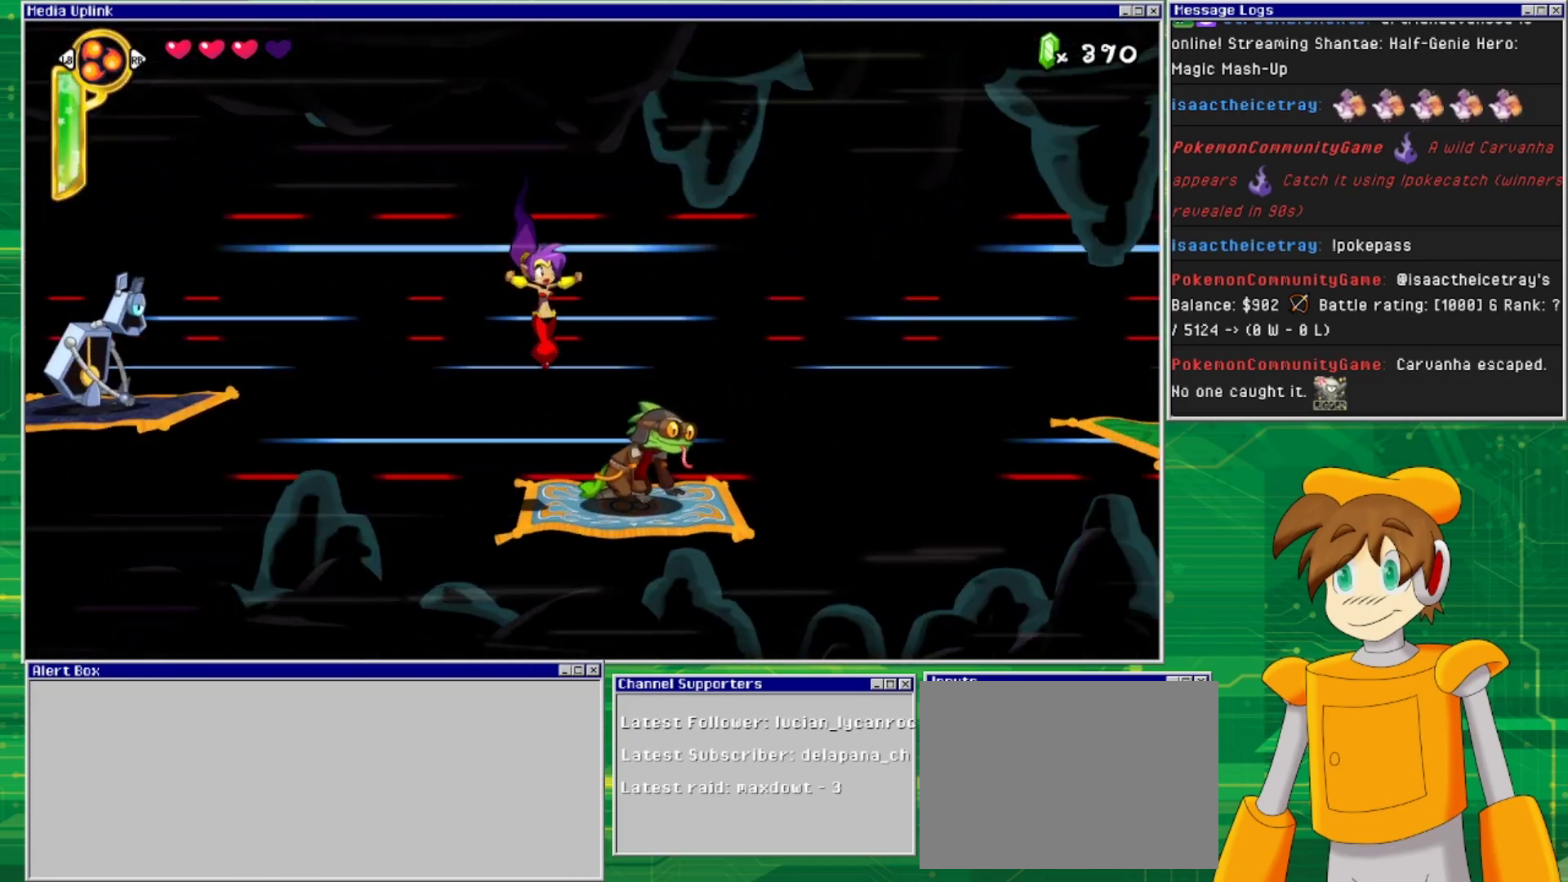
{"buttons": [], "events": [[267, "DPAD_RIGHT", "up"]]}
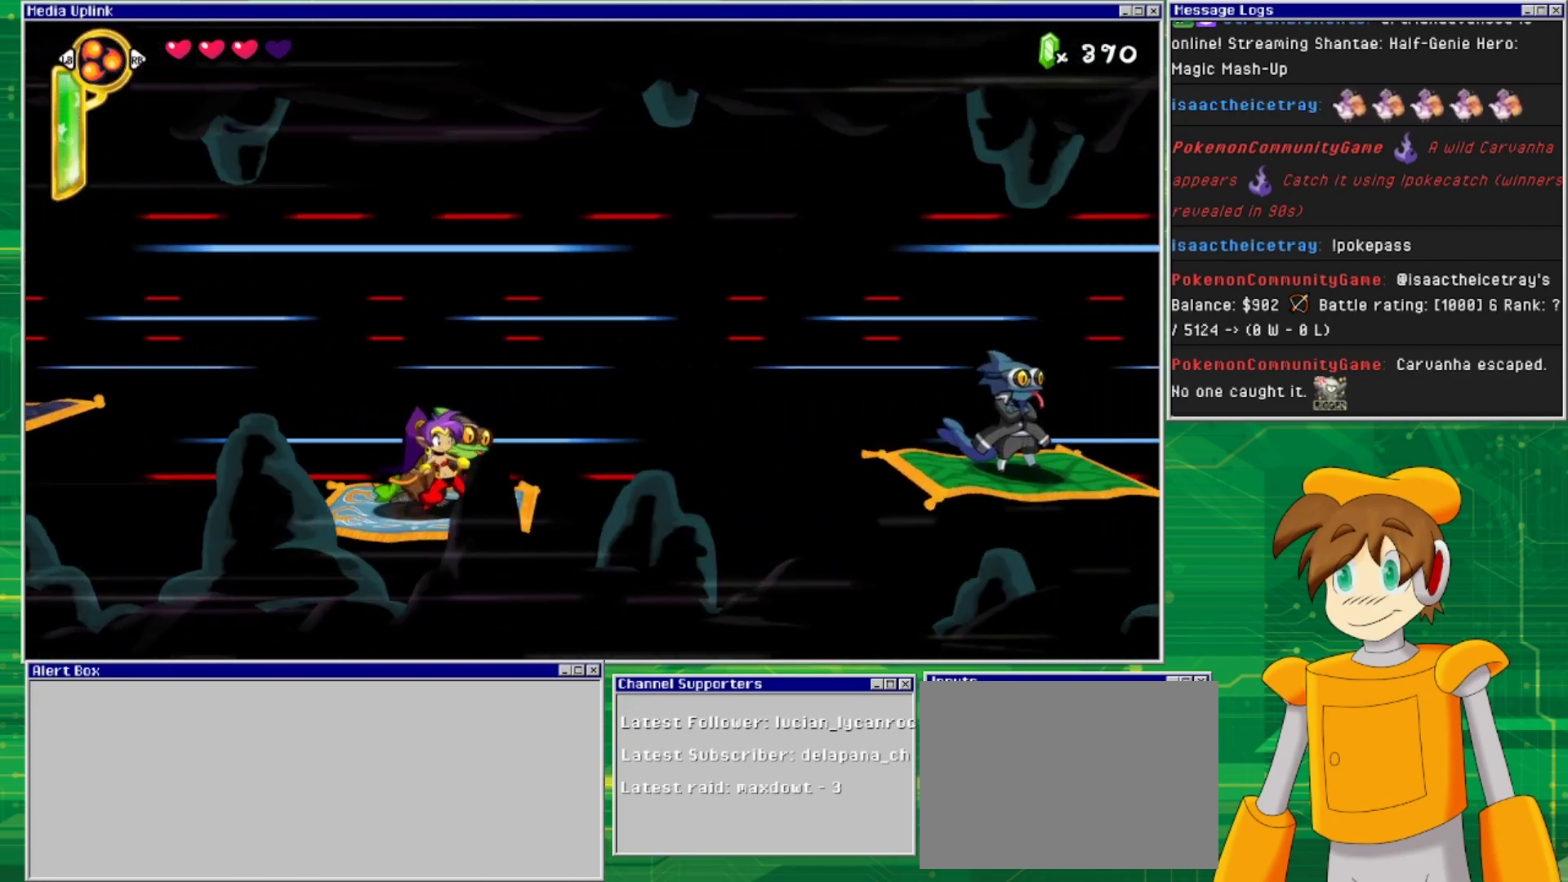
{"buttons": ["CROSS", "DPAD_RIGHT"], "events": [[300, "DPAD_RIGHT", "down"], [500, "CROSS", "down"]]}
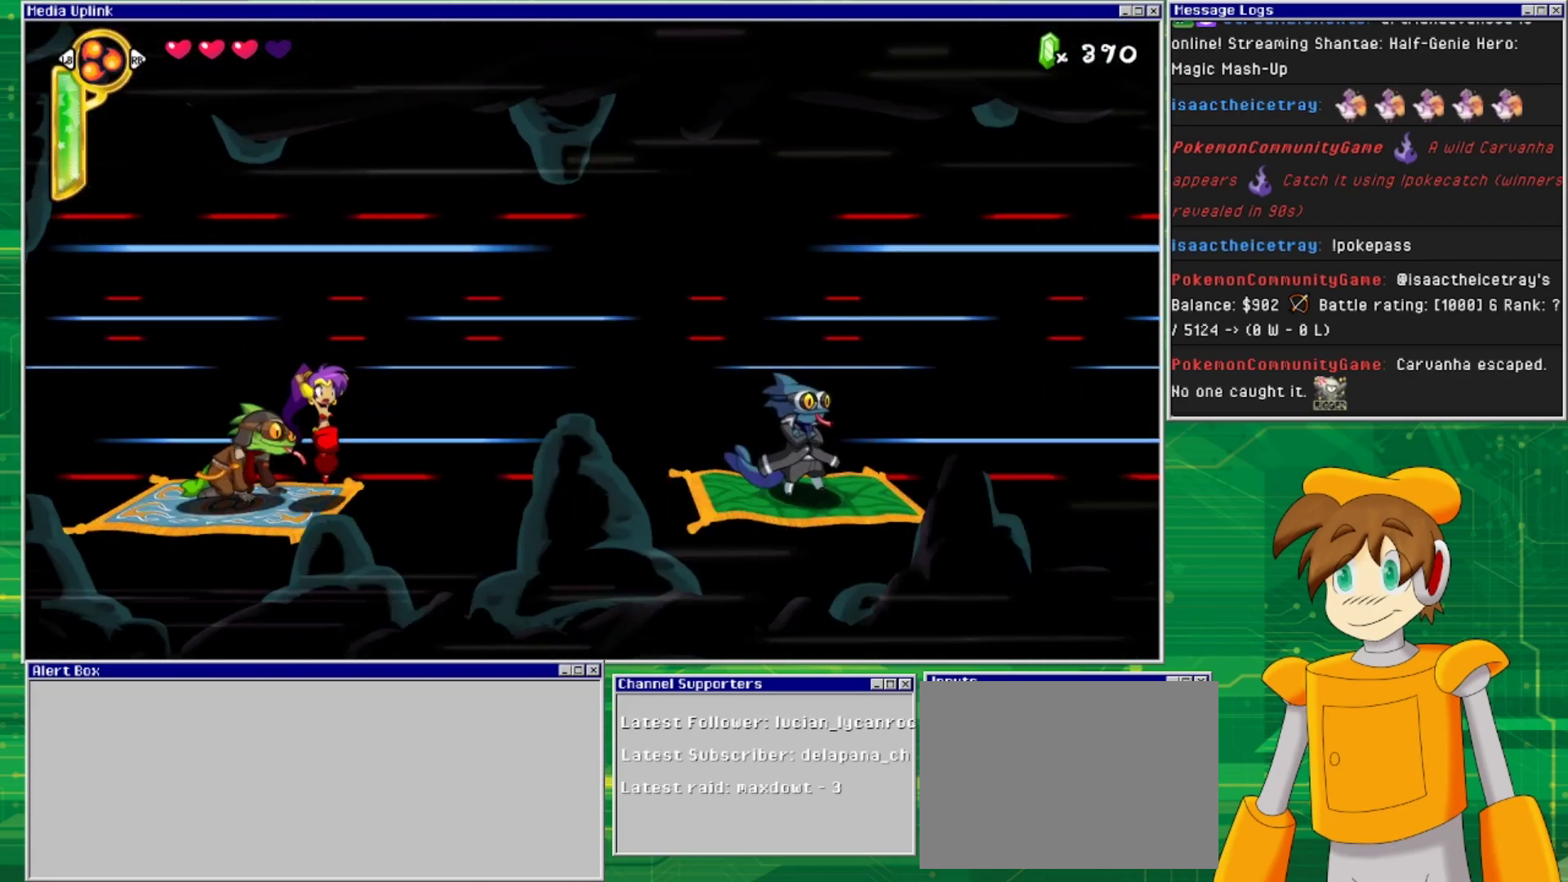
{"buttons": ["CROSS", "DPAD_RIGHT"], "events": []}
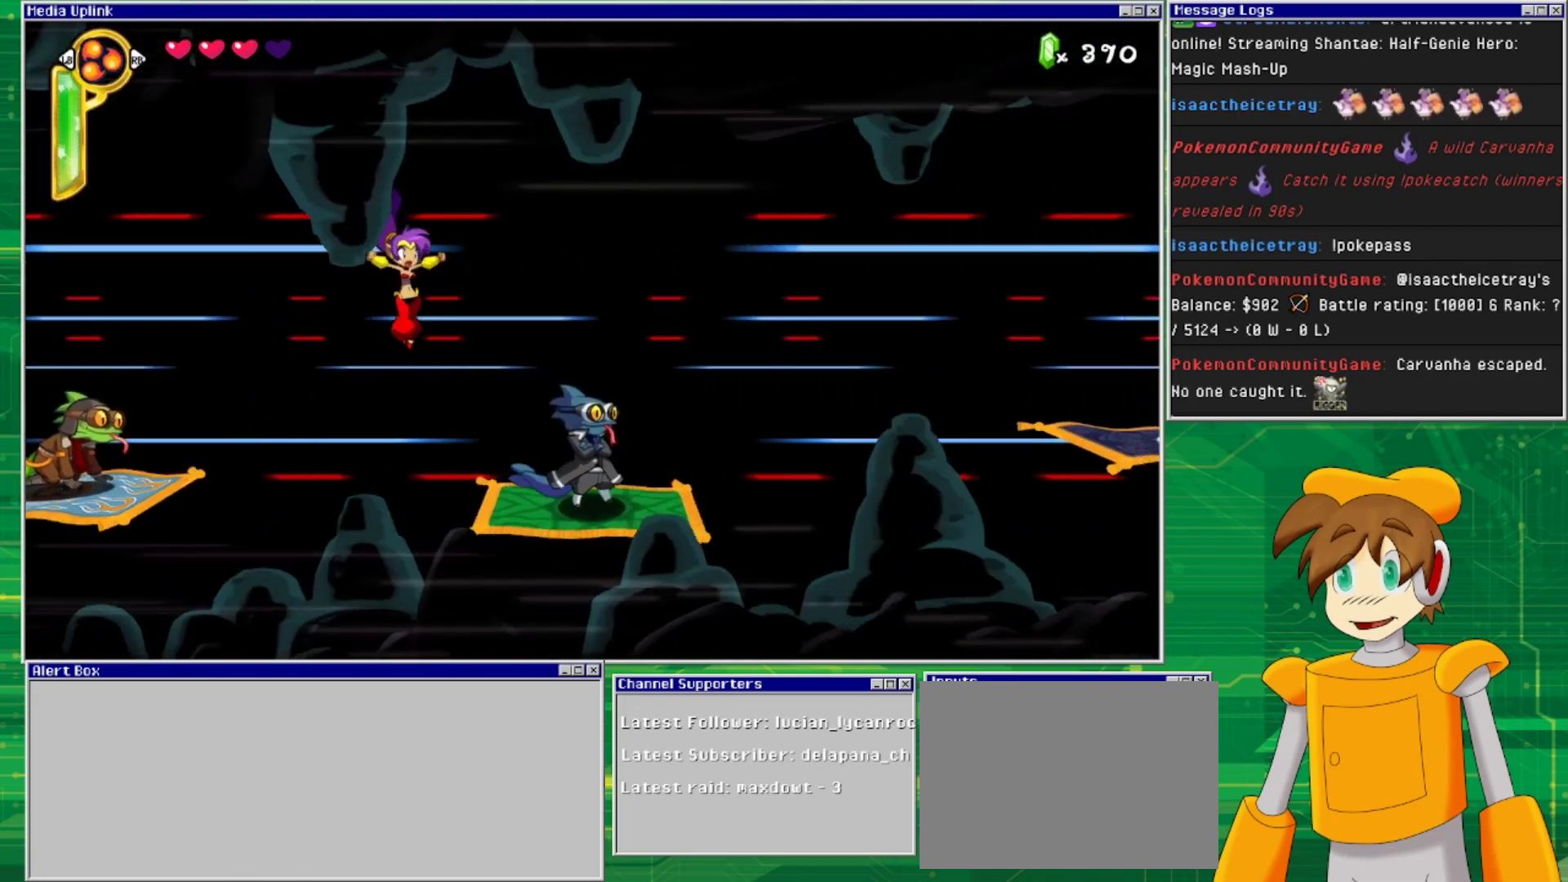
{"buttons": [], "events": [[167, "CROSS", "up"], [400, "DPAD_RIGHT", "up"]]}
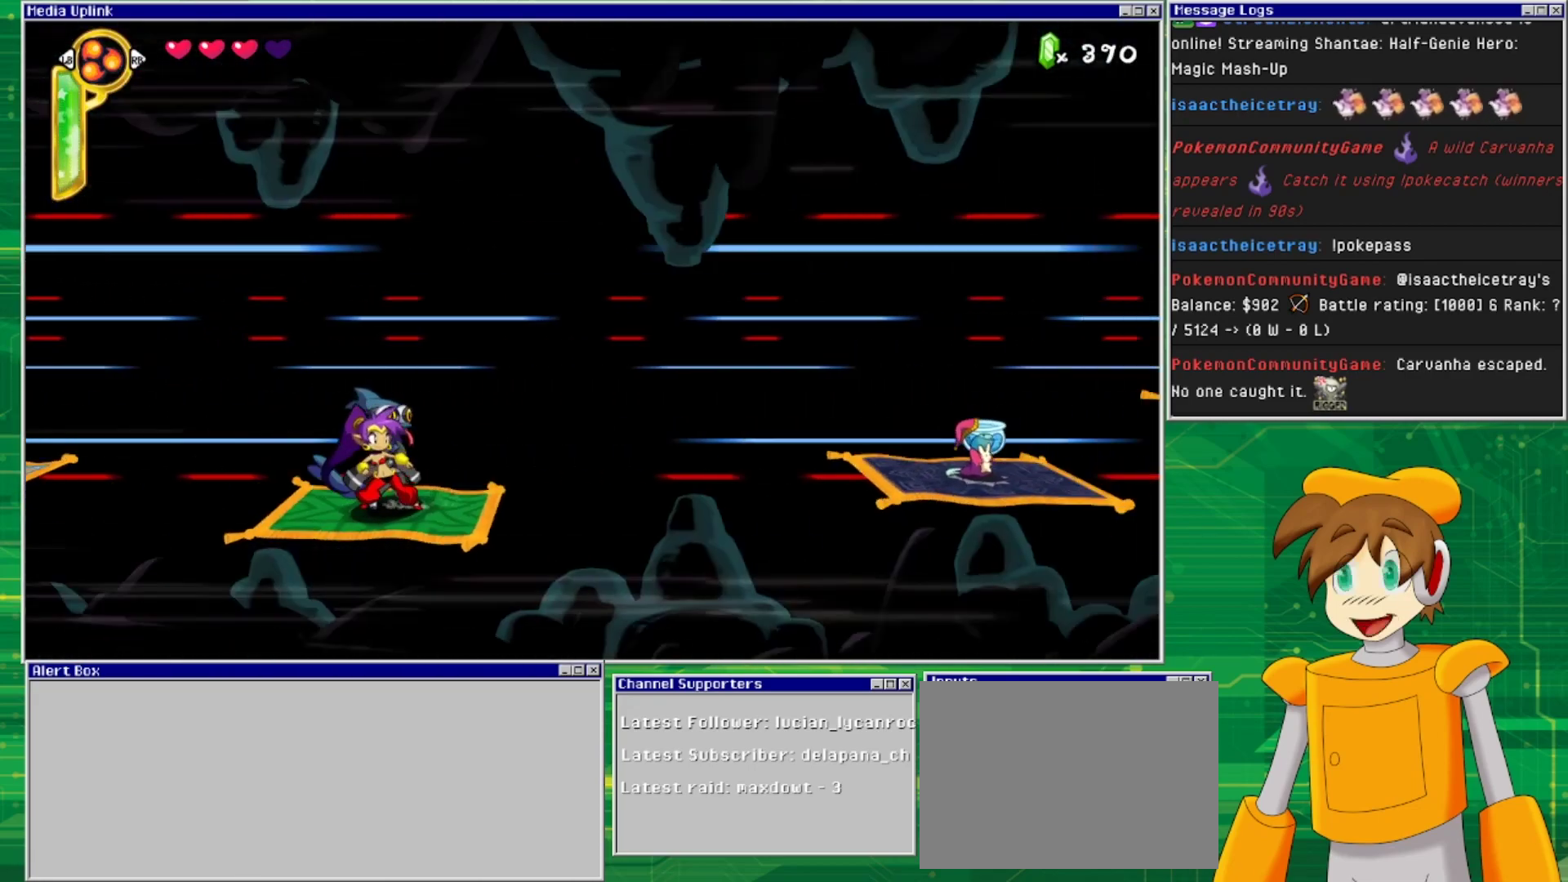
{"buttons": ["CROSS", "DPAD_RIGHT"], "events": [[100, "DPAD_RIGHT", "down"], [300, "CROSS", "down"]]}